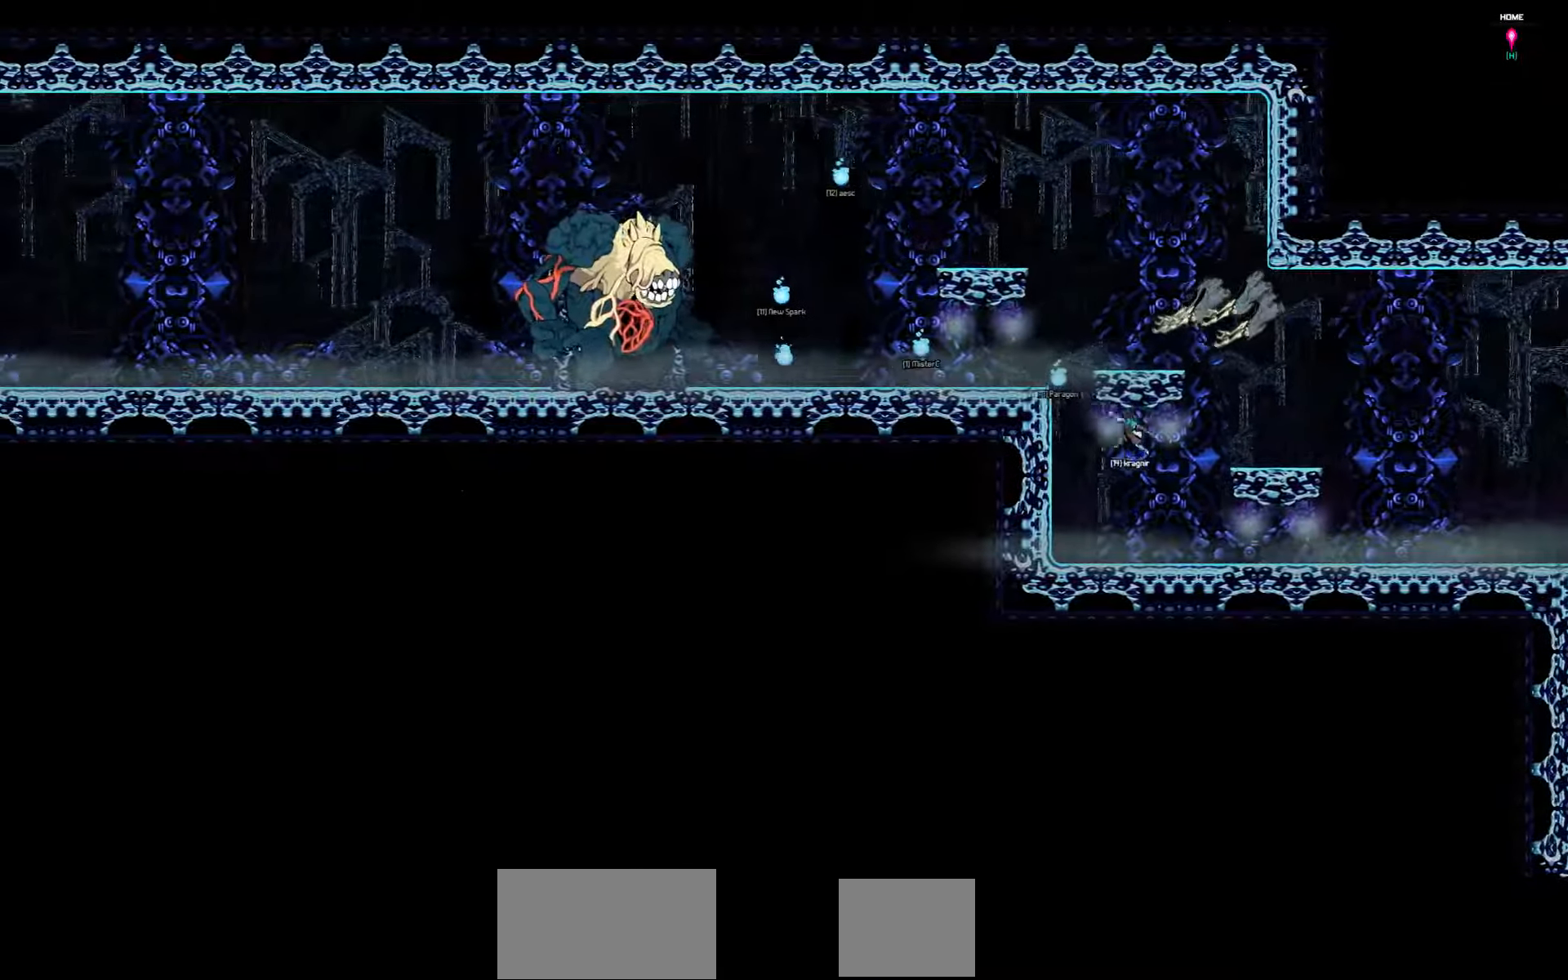
Gameplay with keyboard; each line is a JSON object with the keys held at the frame after it. "events" lists presses ("down") and releases ("up") of "a", "d", "down", "left", "right", "s", "shift", "space", "tab" and "up" between this image and that frame as [ms after this image, input, new state], when the widget could be followed in between. No other keys are recorded. Mouse input is not recorded.
{"keys": [], "events": [[67, "left", "up"]]}
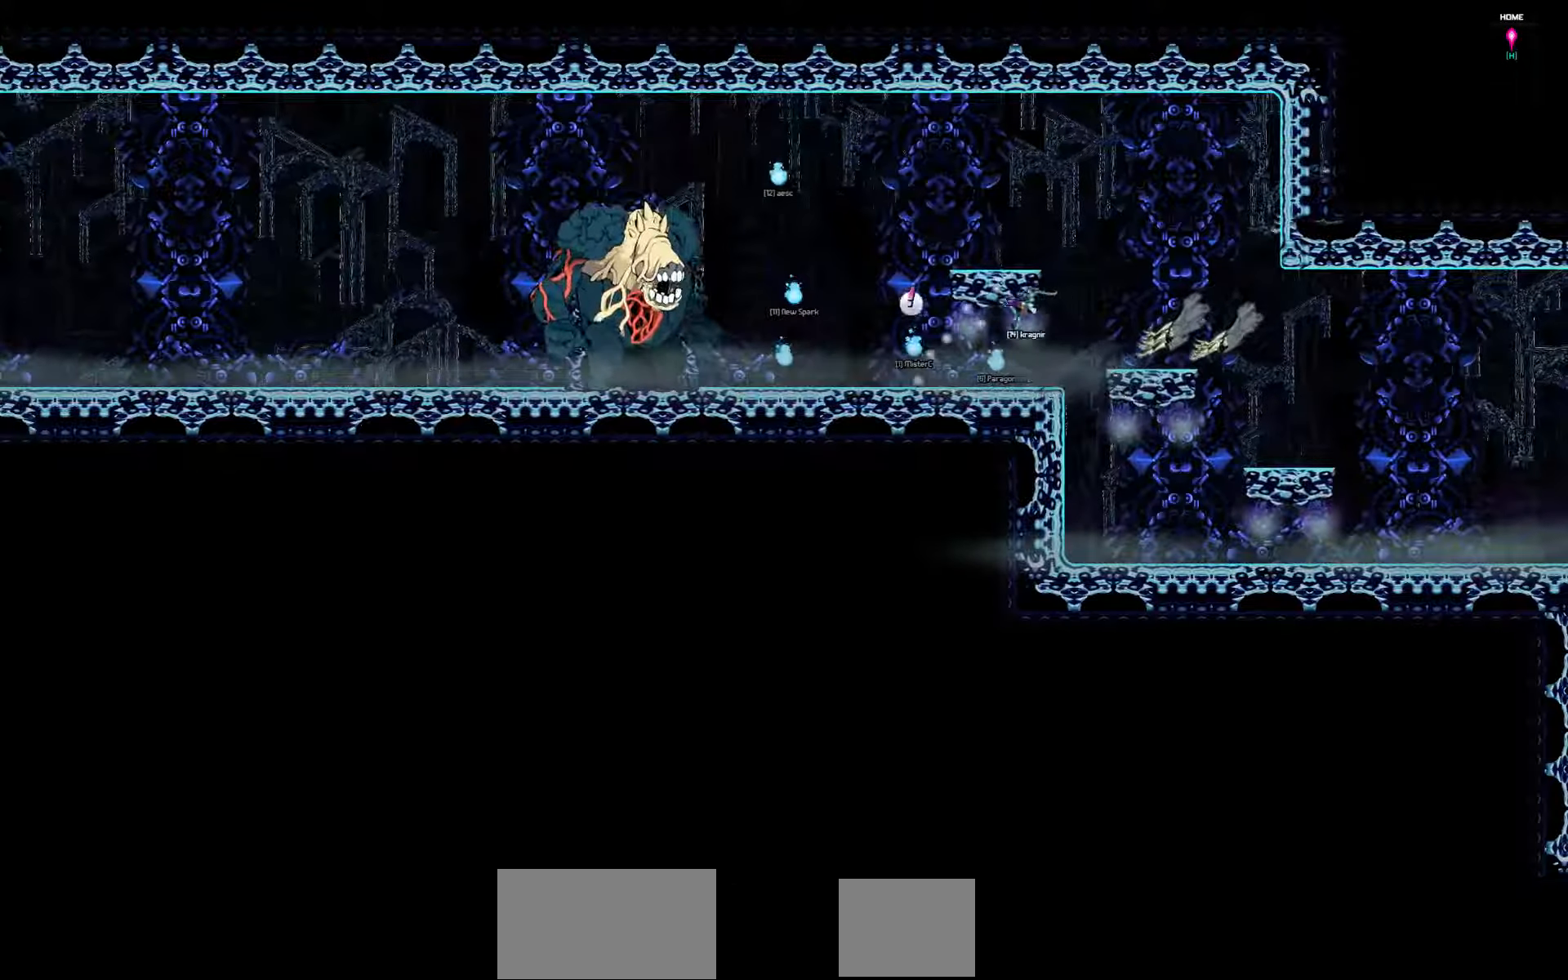
{"keys": [], "events": [[100, "left", "down"], [467, "left", "up"]]}
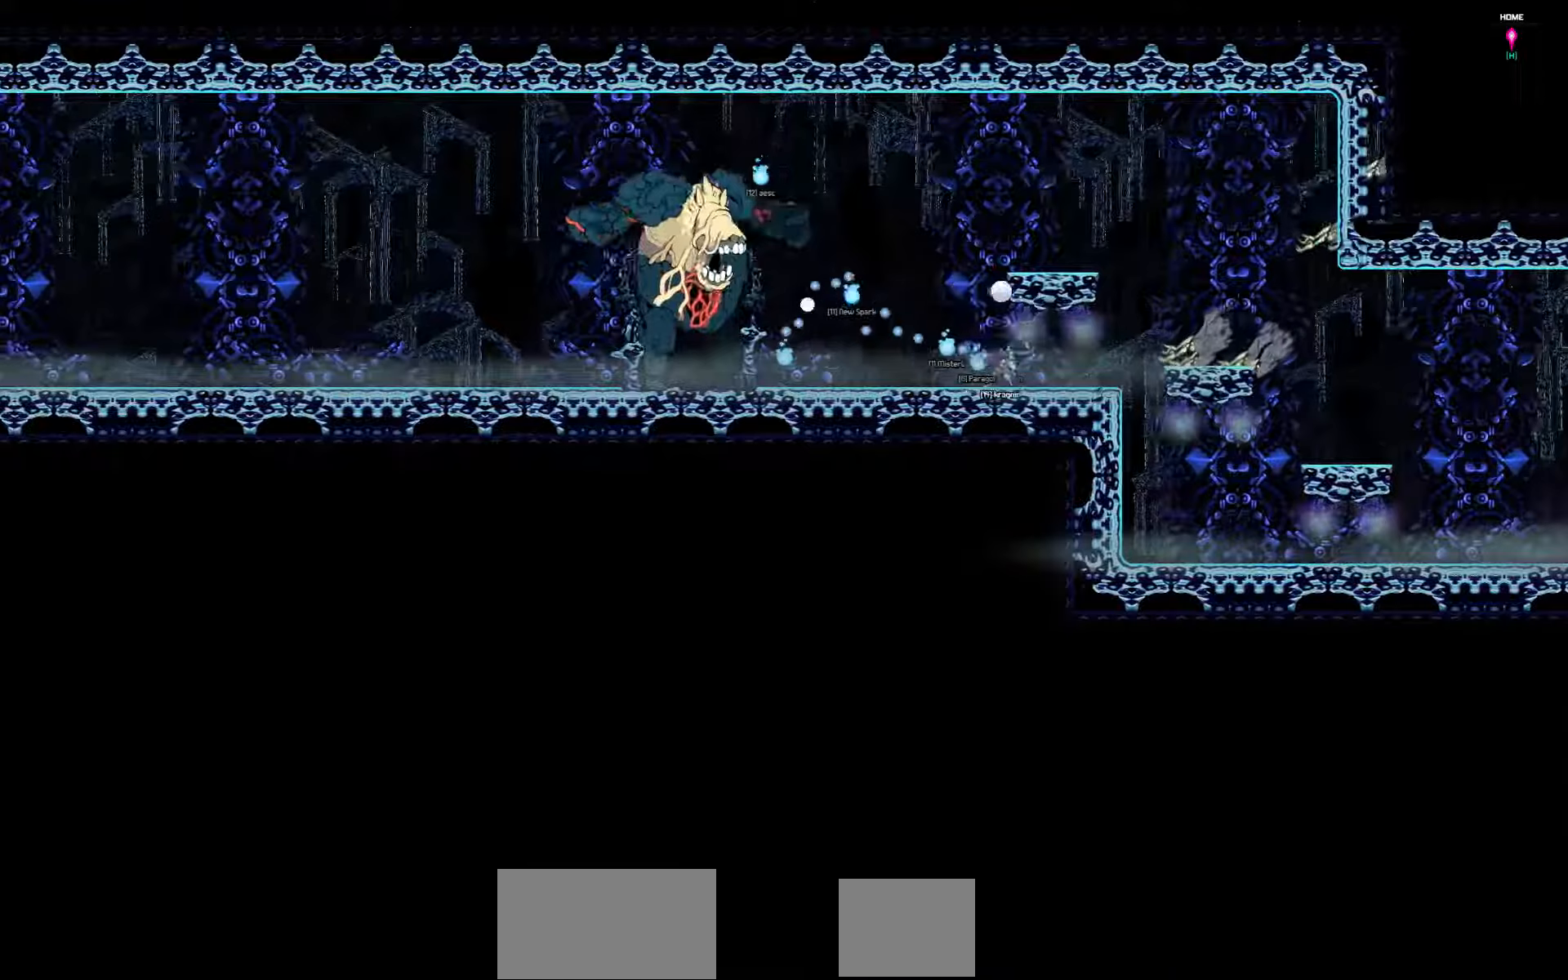
{"keys": [], "events": []}
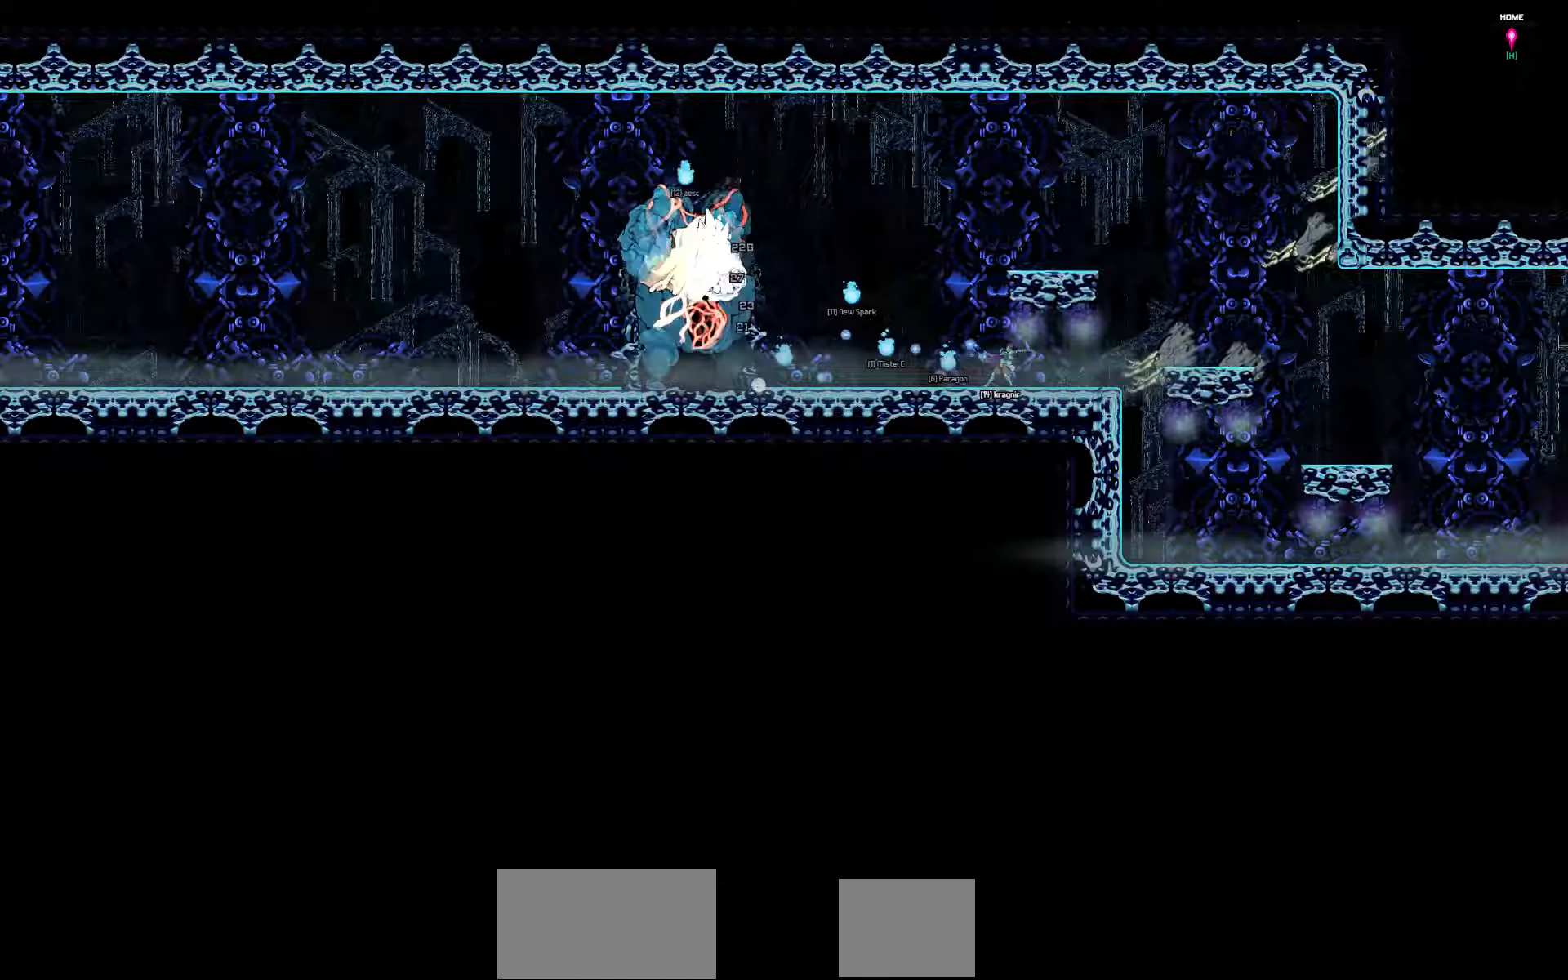
{"keys": [], "events": []}
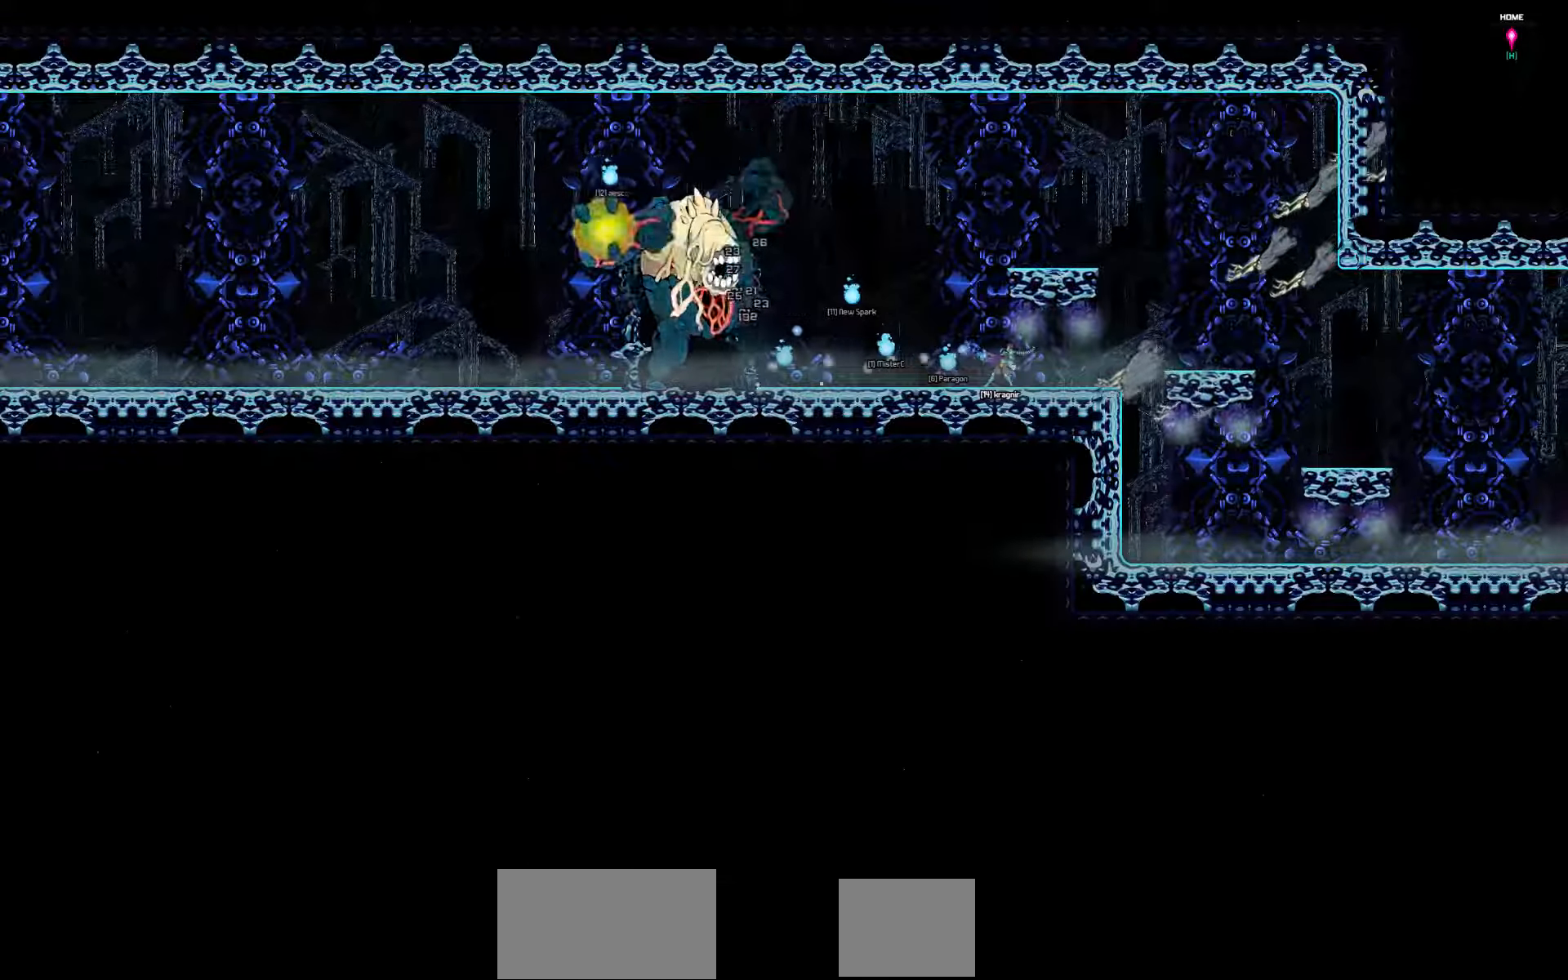
{"keys": ["up"], "events": [[150, "up", "down"]]}
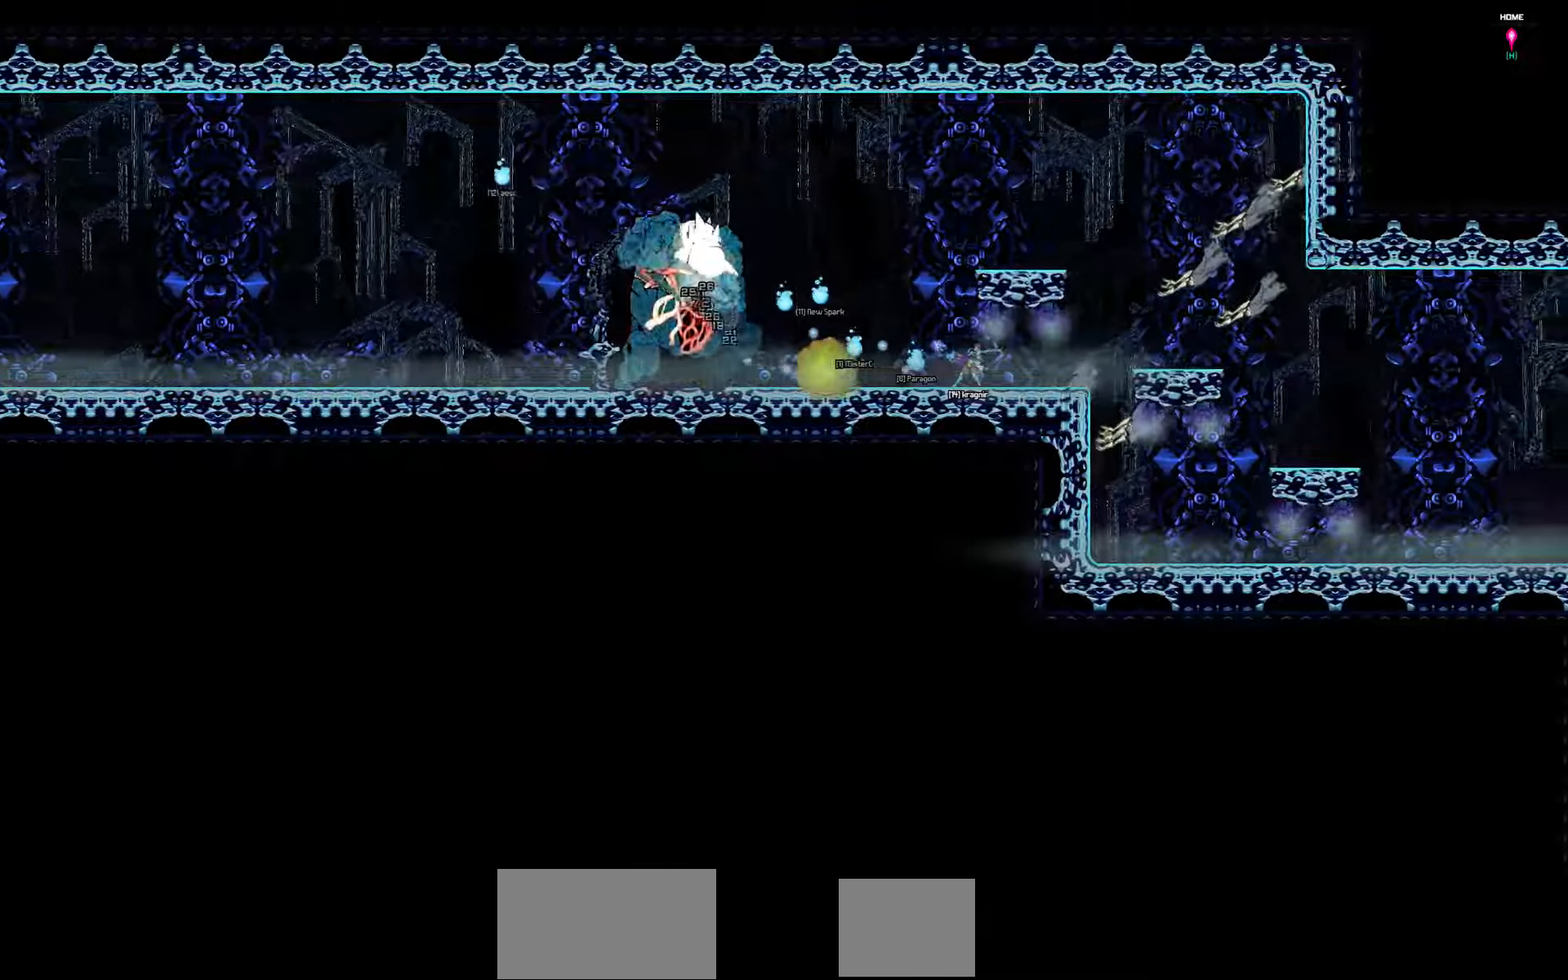
{"keys": [], "events": [[150, "up", "up"]]}
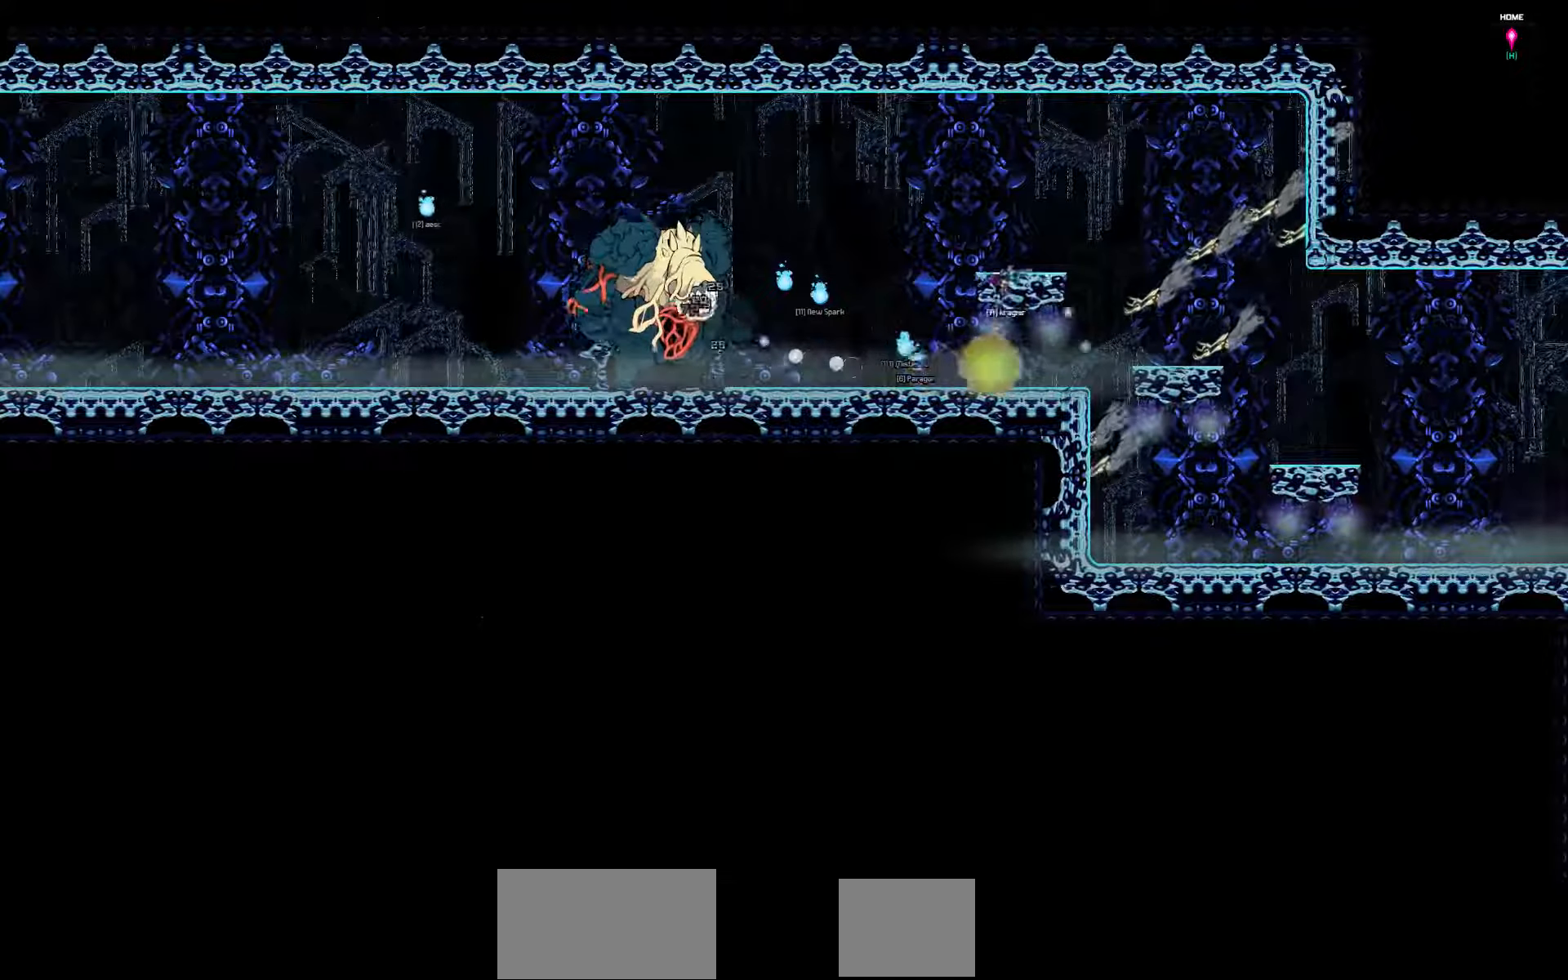
{"keys": ["left"], "events": [[284, "left", "down"]]}
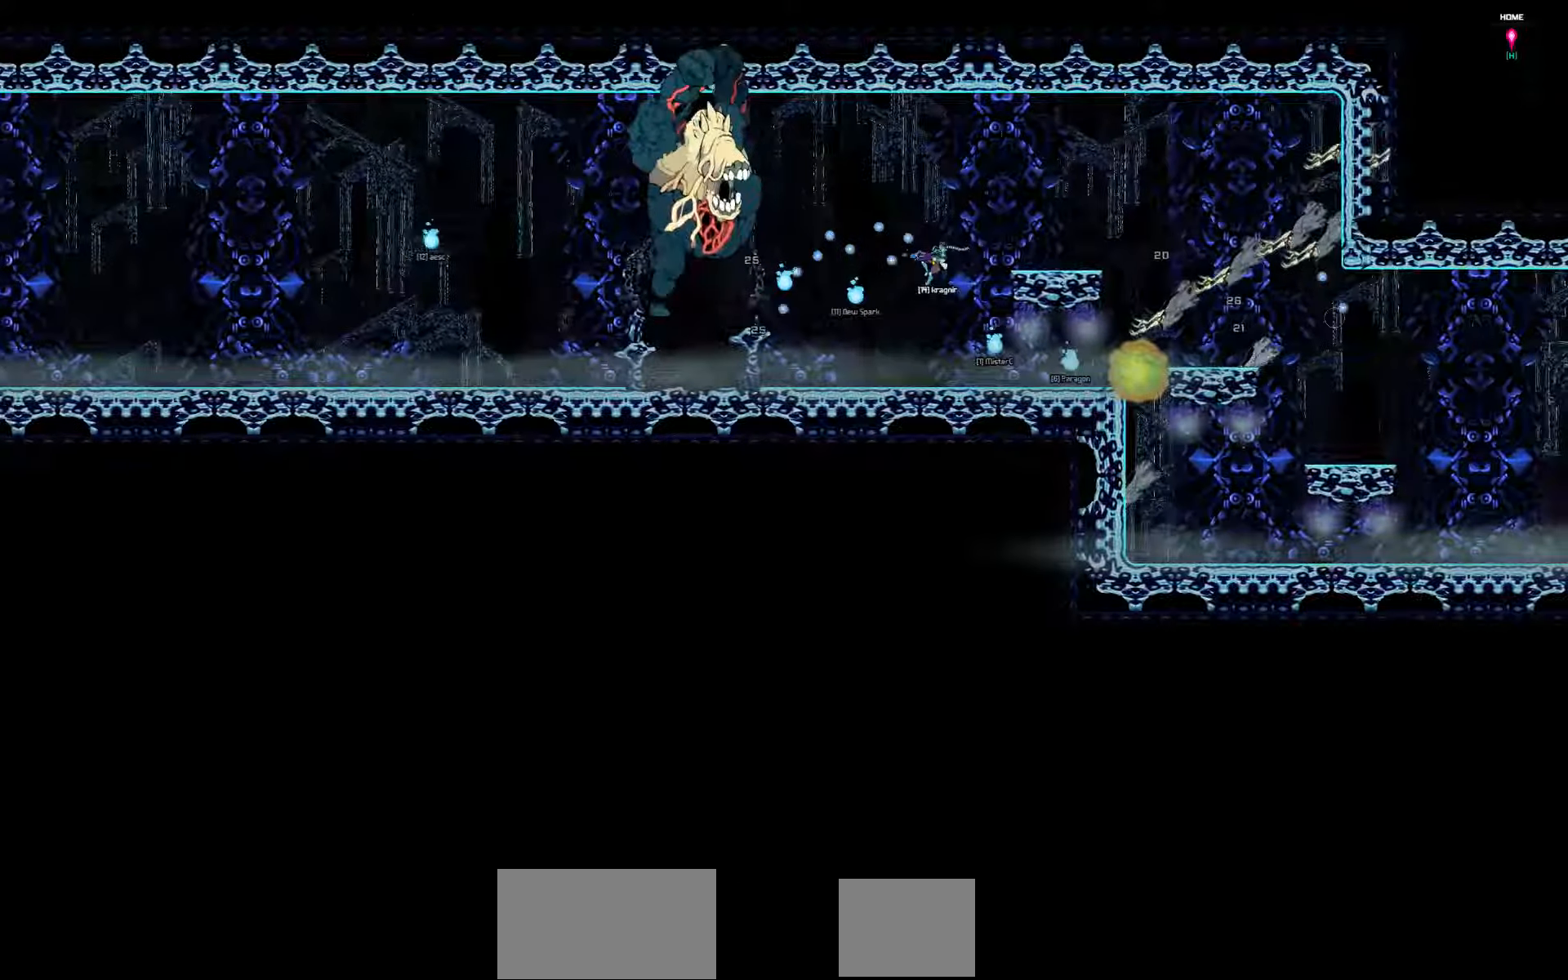
{"keys": ["left"], "events": [[17, "up", "down"], [500, "up", "up"]]}
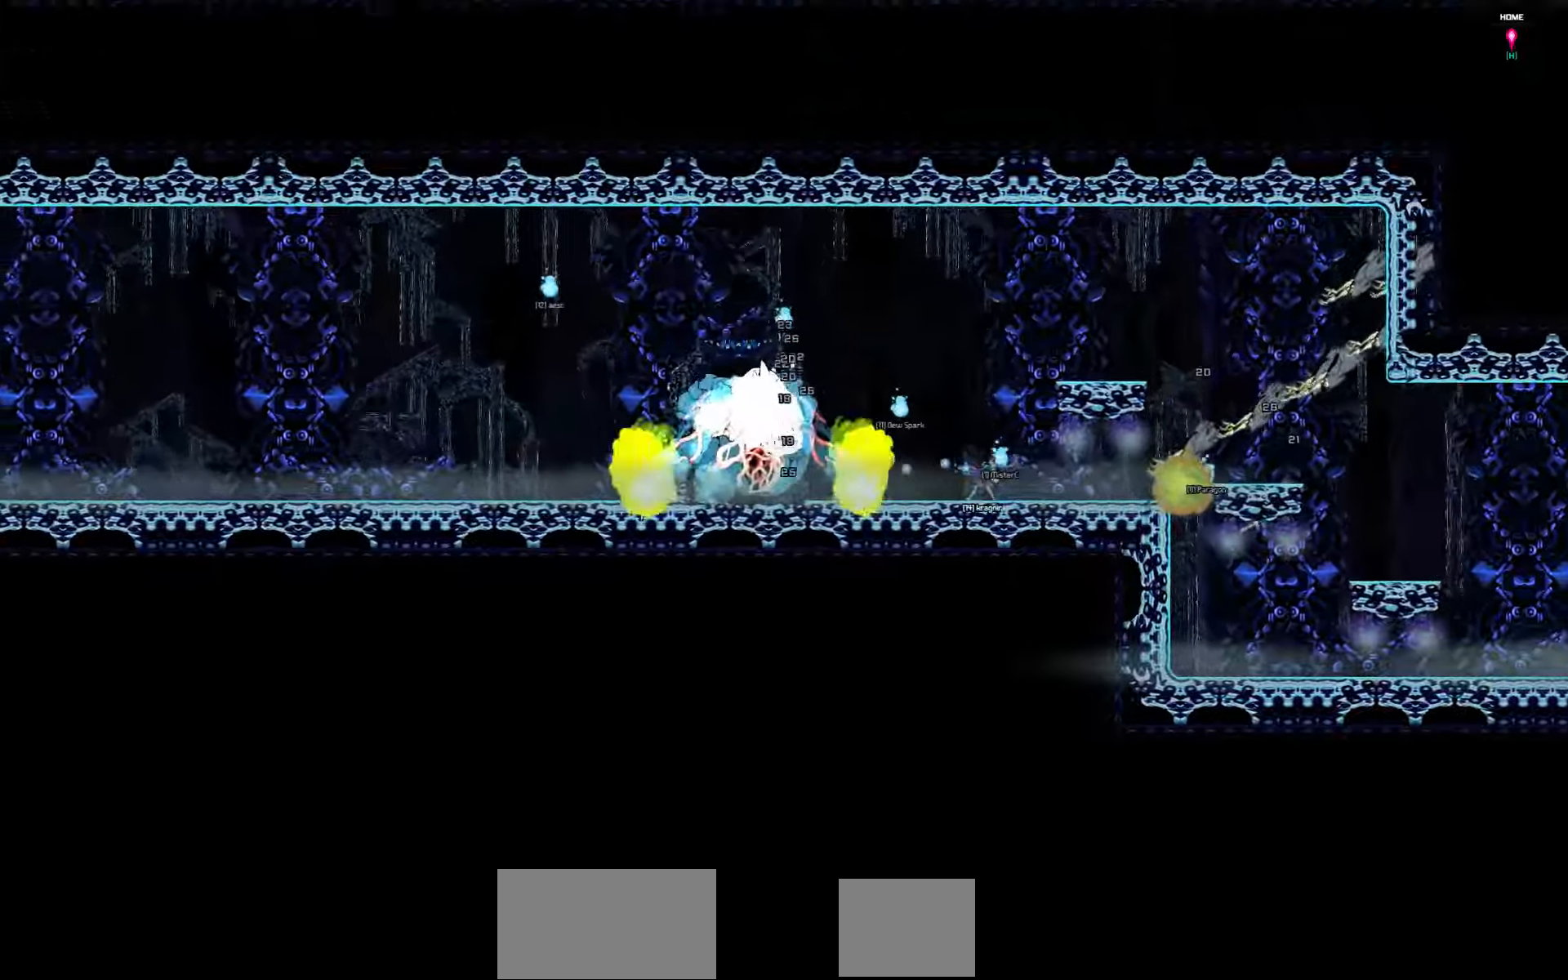
{"keys": ["down"], "events": [[100, "down", "down"], [300, "left", "up"]]}
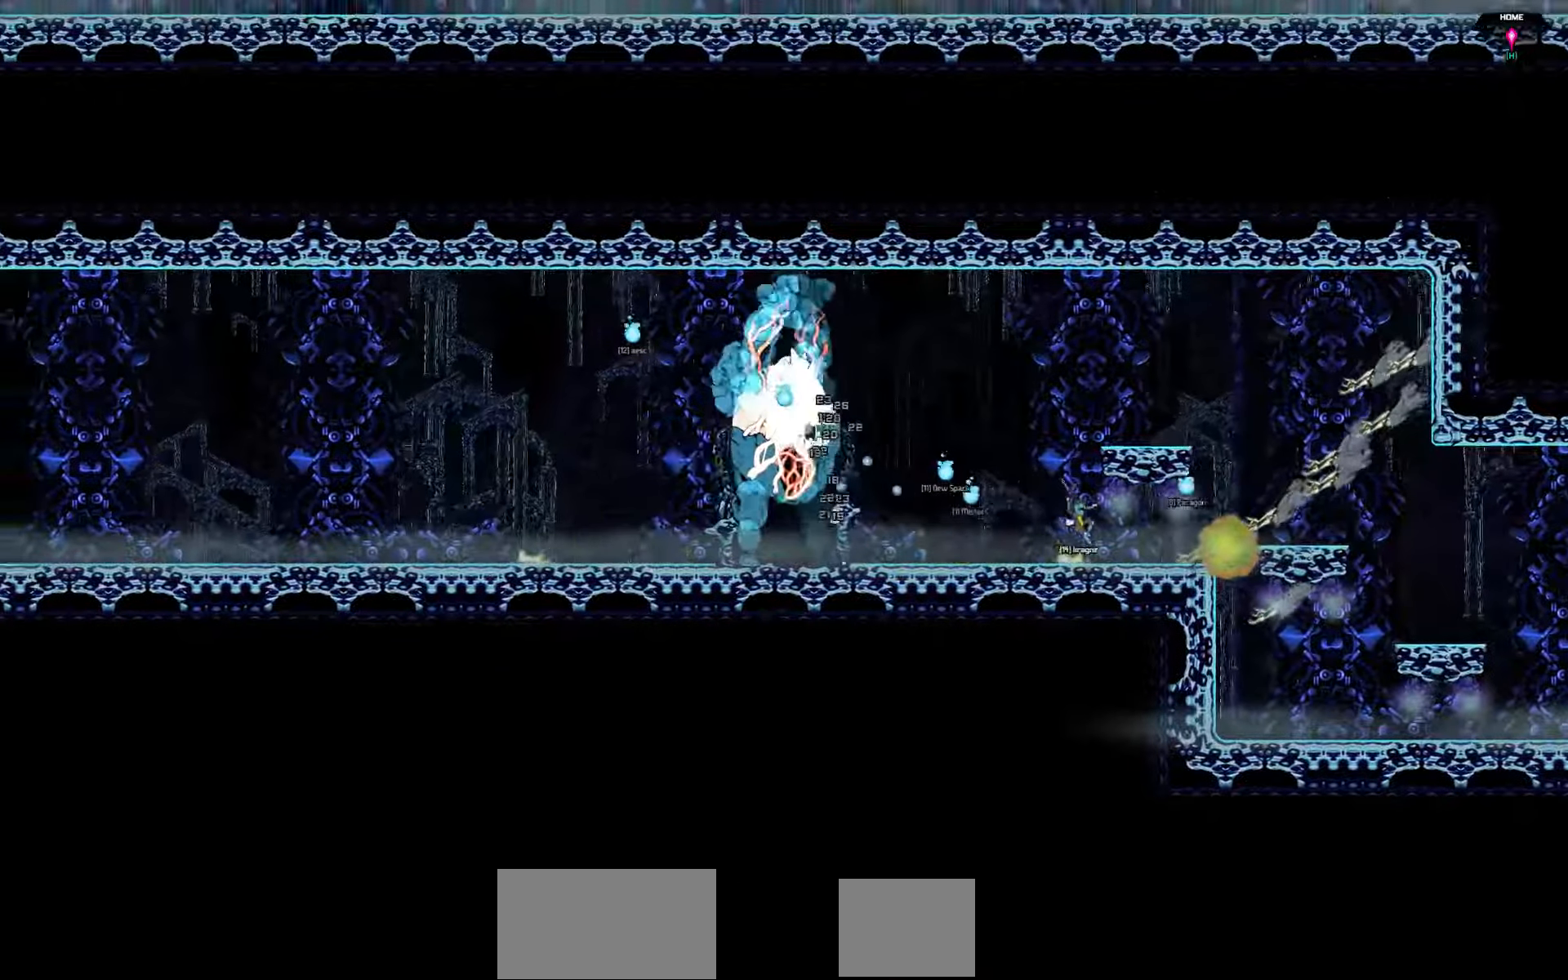
{"keys": ["down"], "events": []}
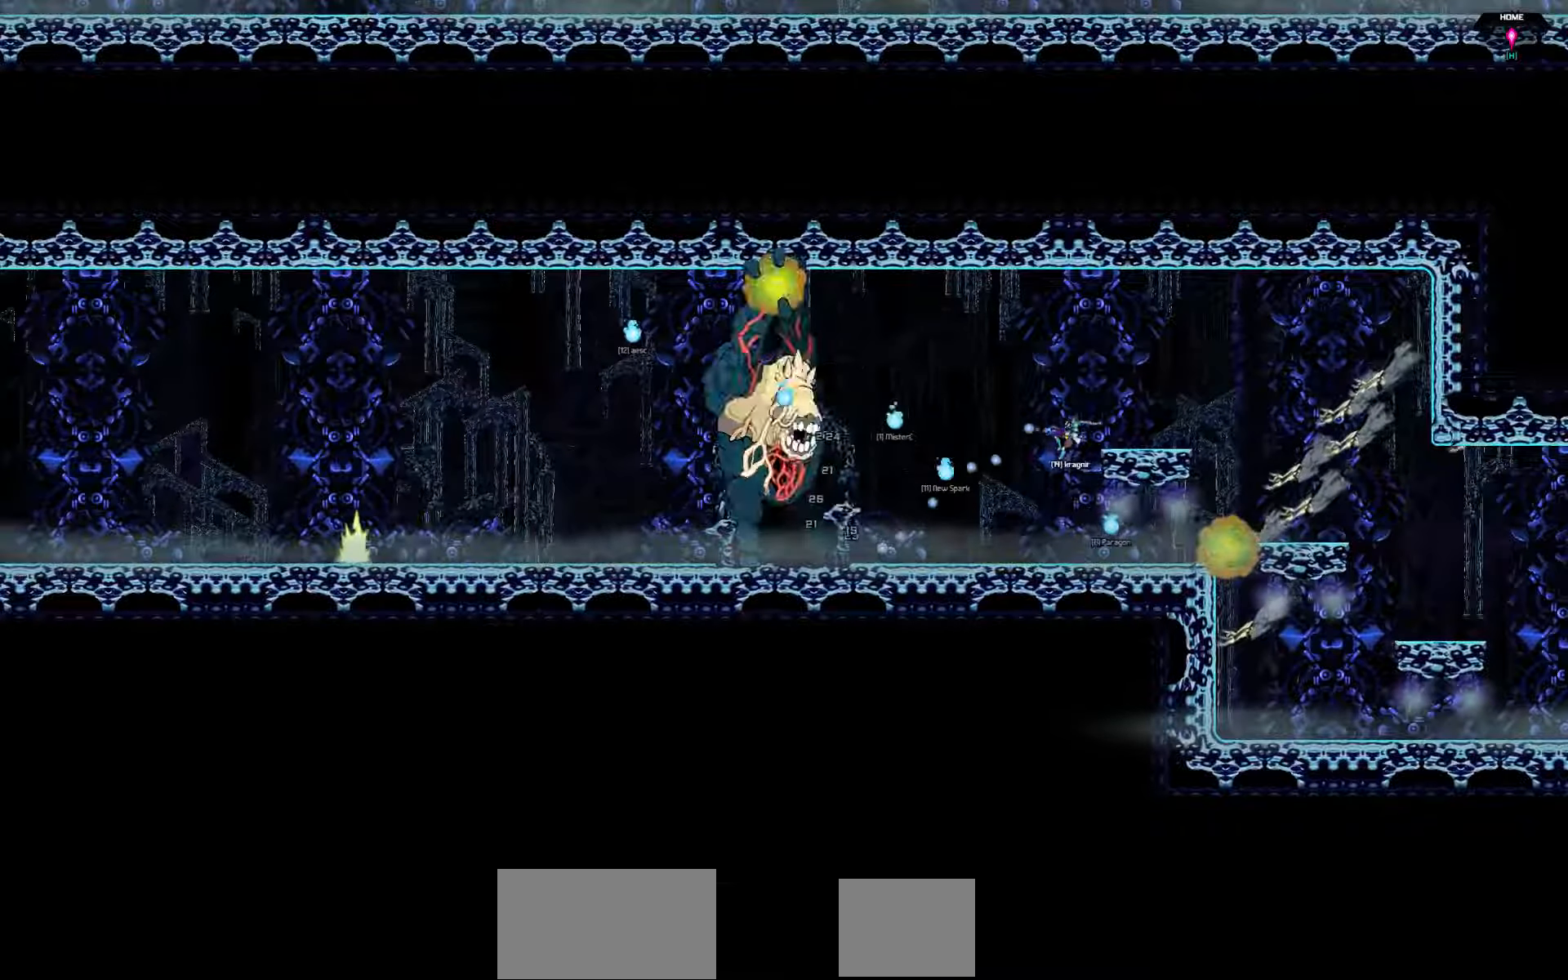
{"keys": ["down"], "events": [[134, "left", "down"], [467, "left", "up"]]}
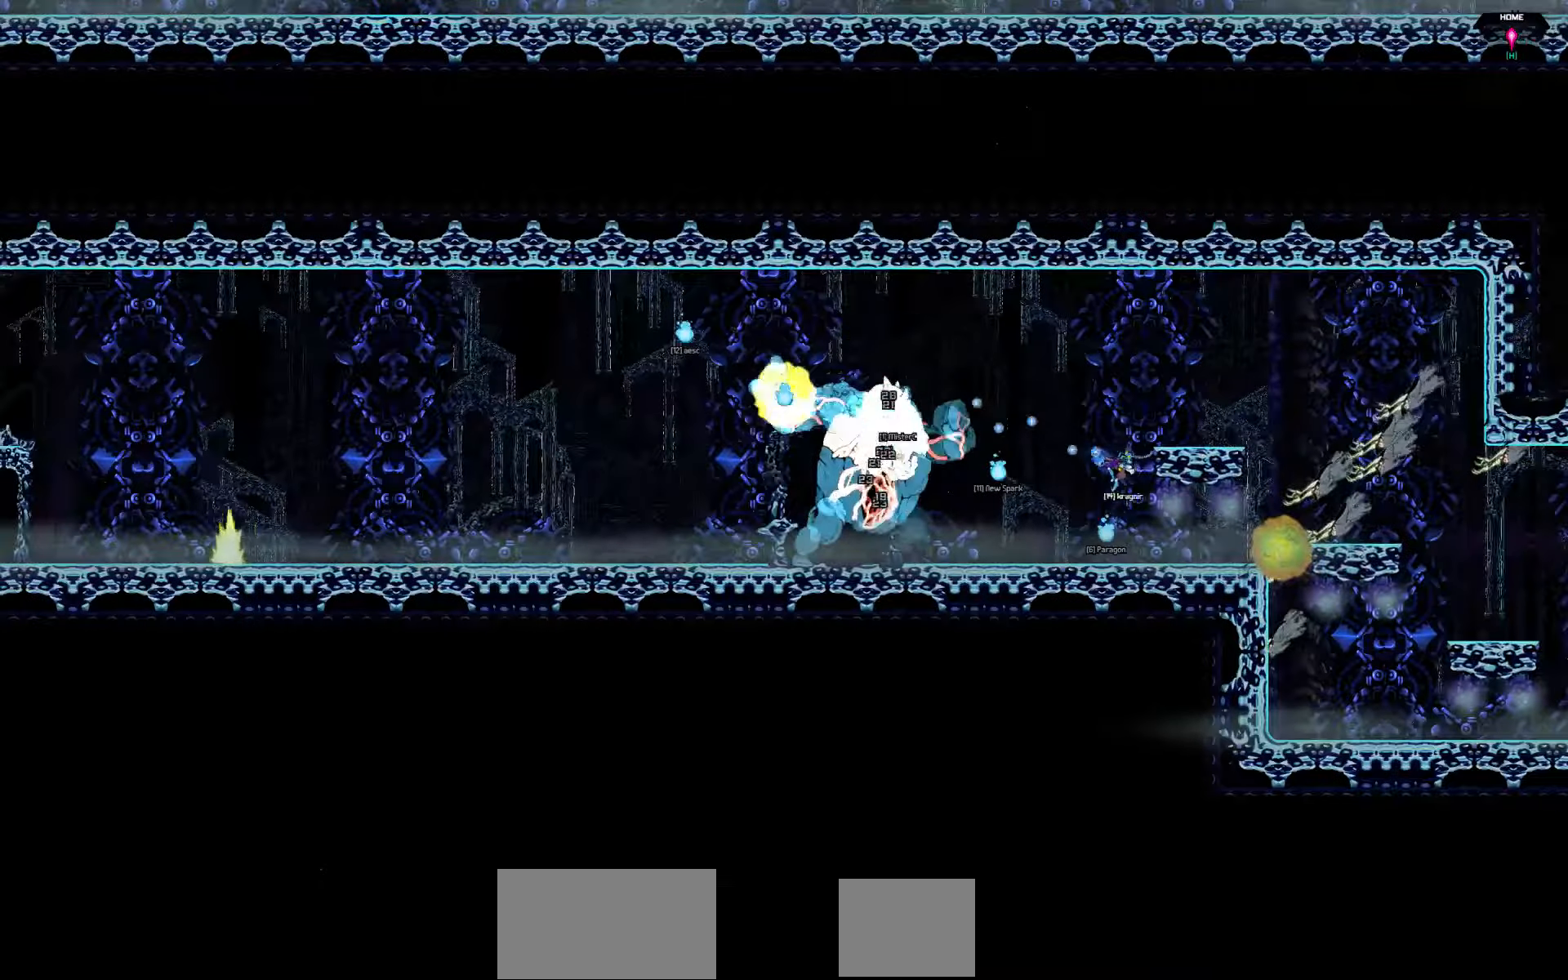
{"keys": ["down"], "events": []}
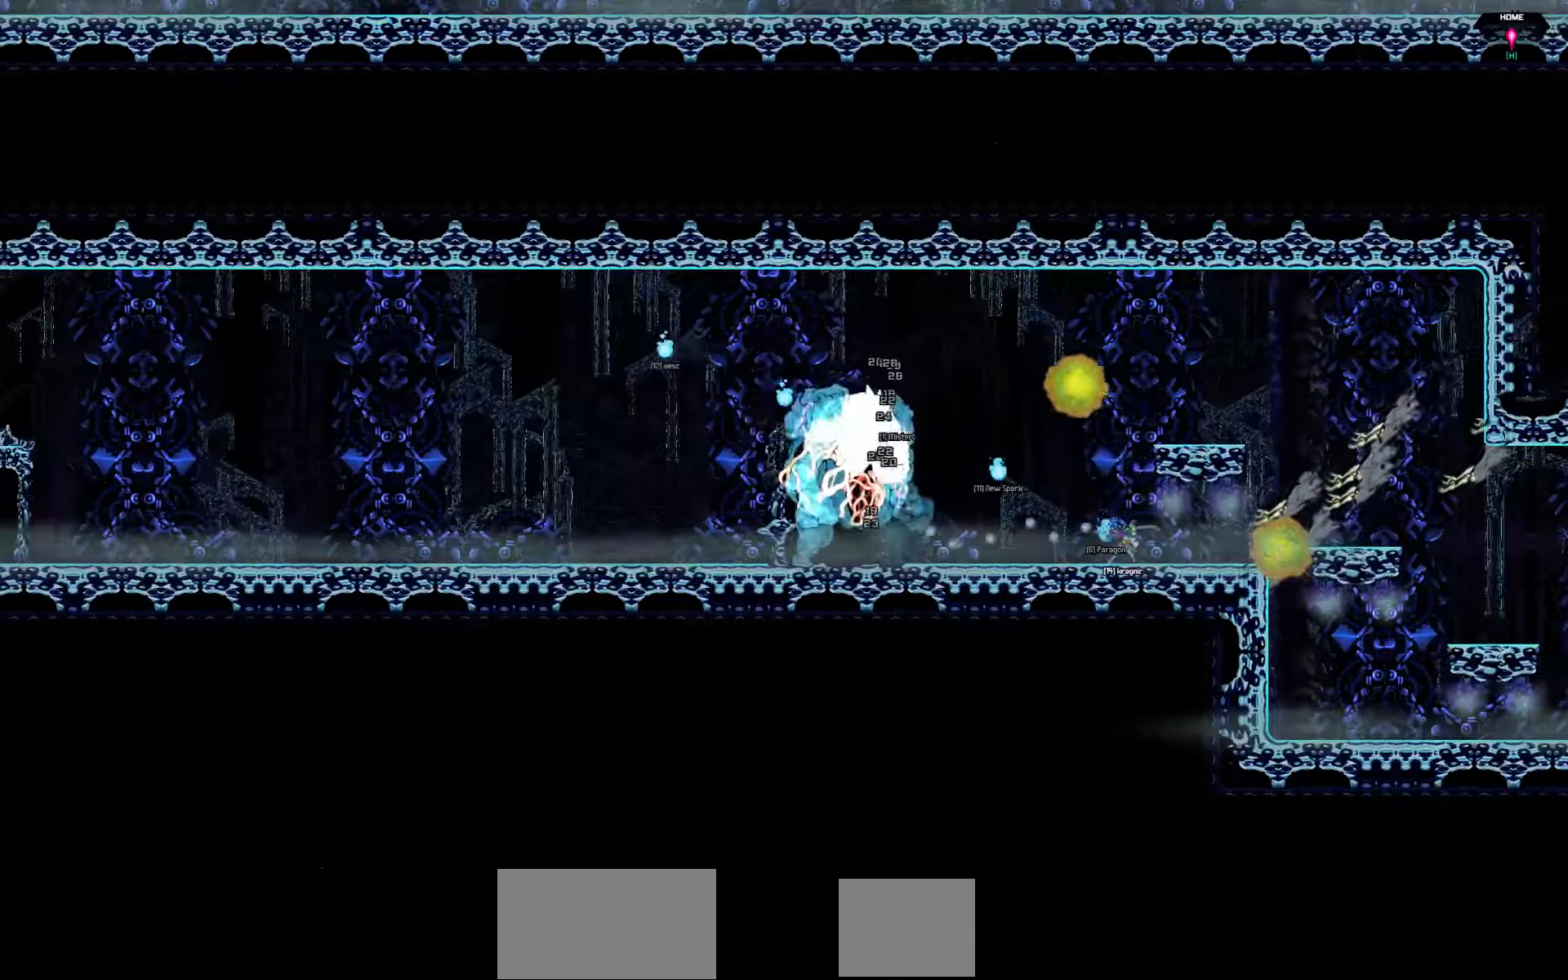
{"keys": ["right"], "events": [[150, "right", "down"], [416, "down", "up"]]}
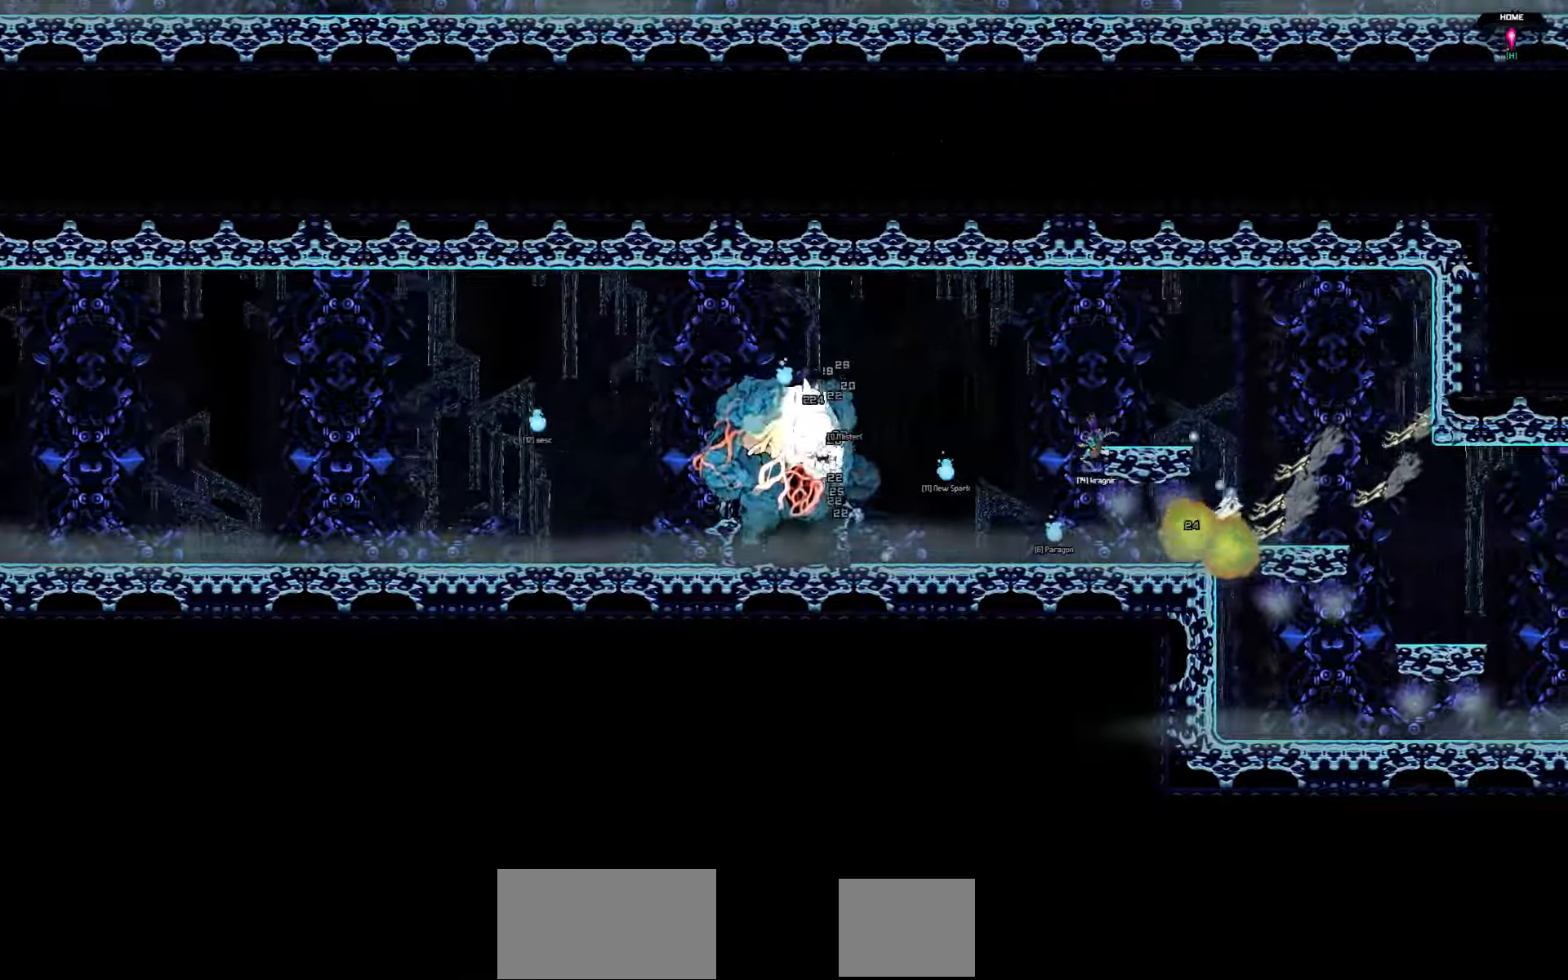
{"keys": ["down", "left"], "events": [[216, "down", "down"], [450, "right", "up"], [483, "left", "down"]]}
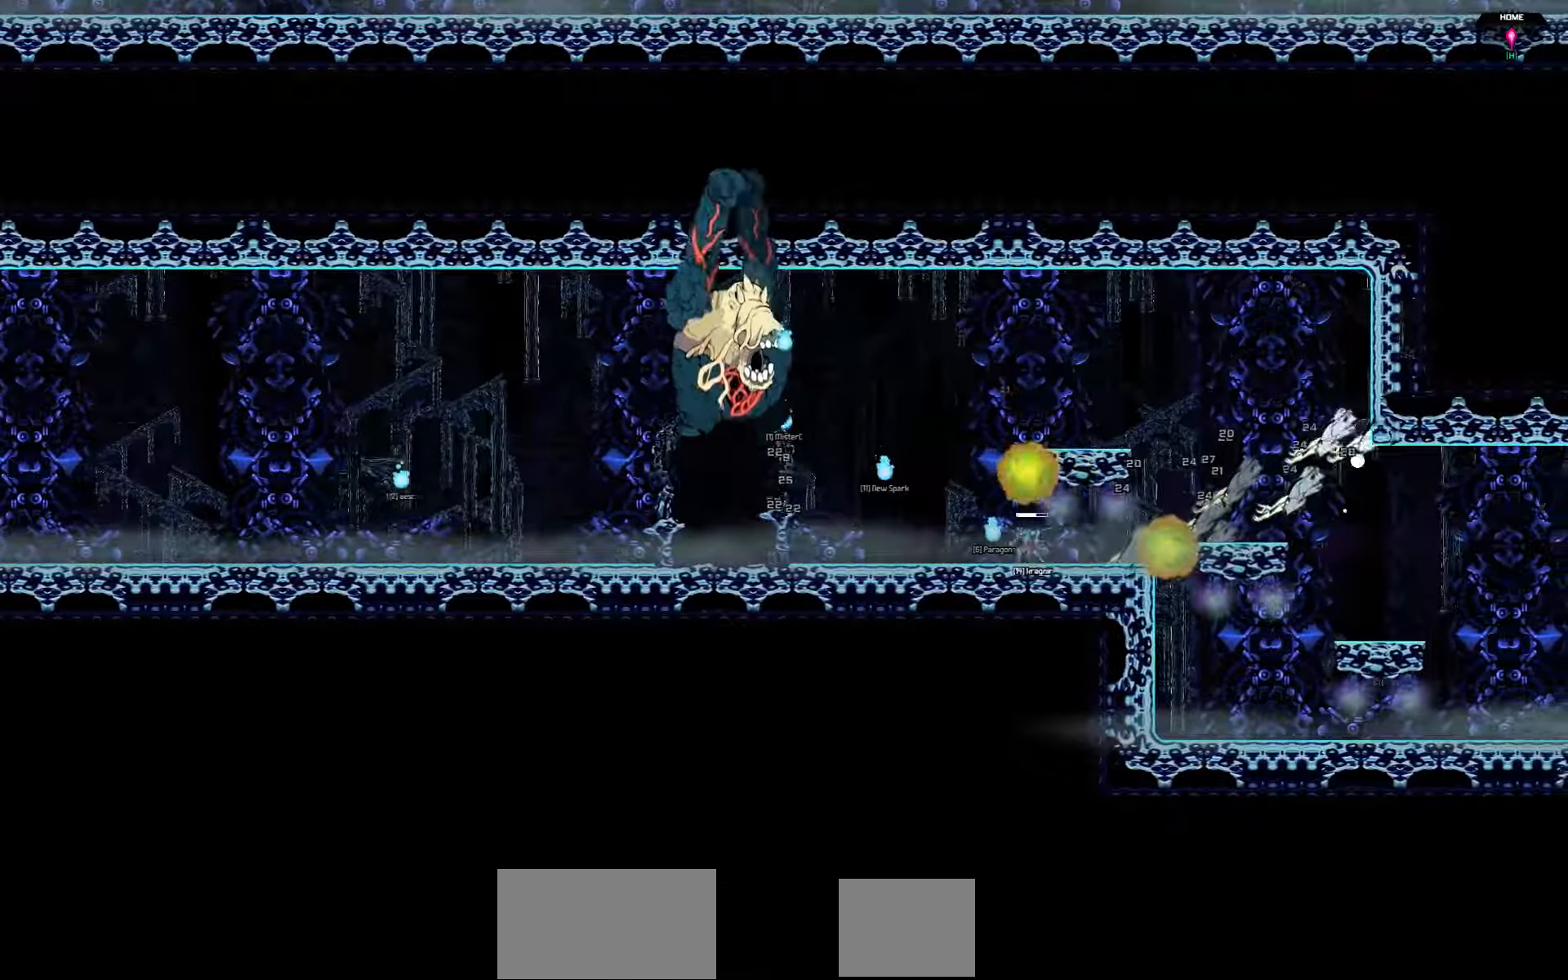
{"keys": ["down", "left"], "events": []}
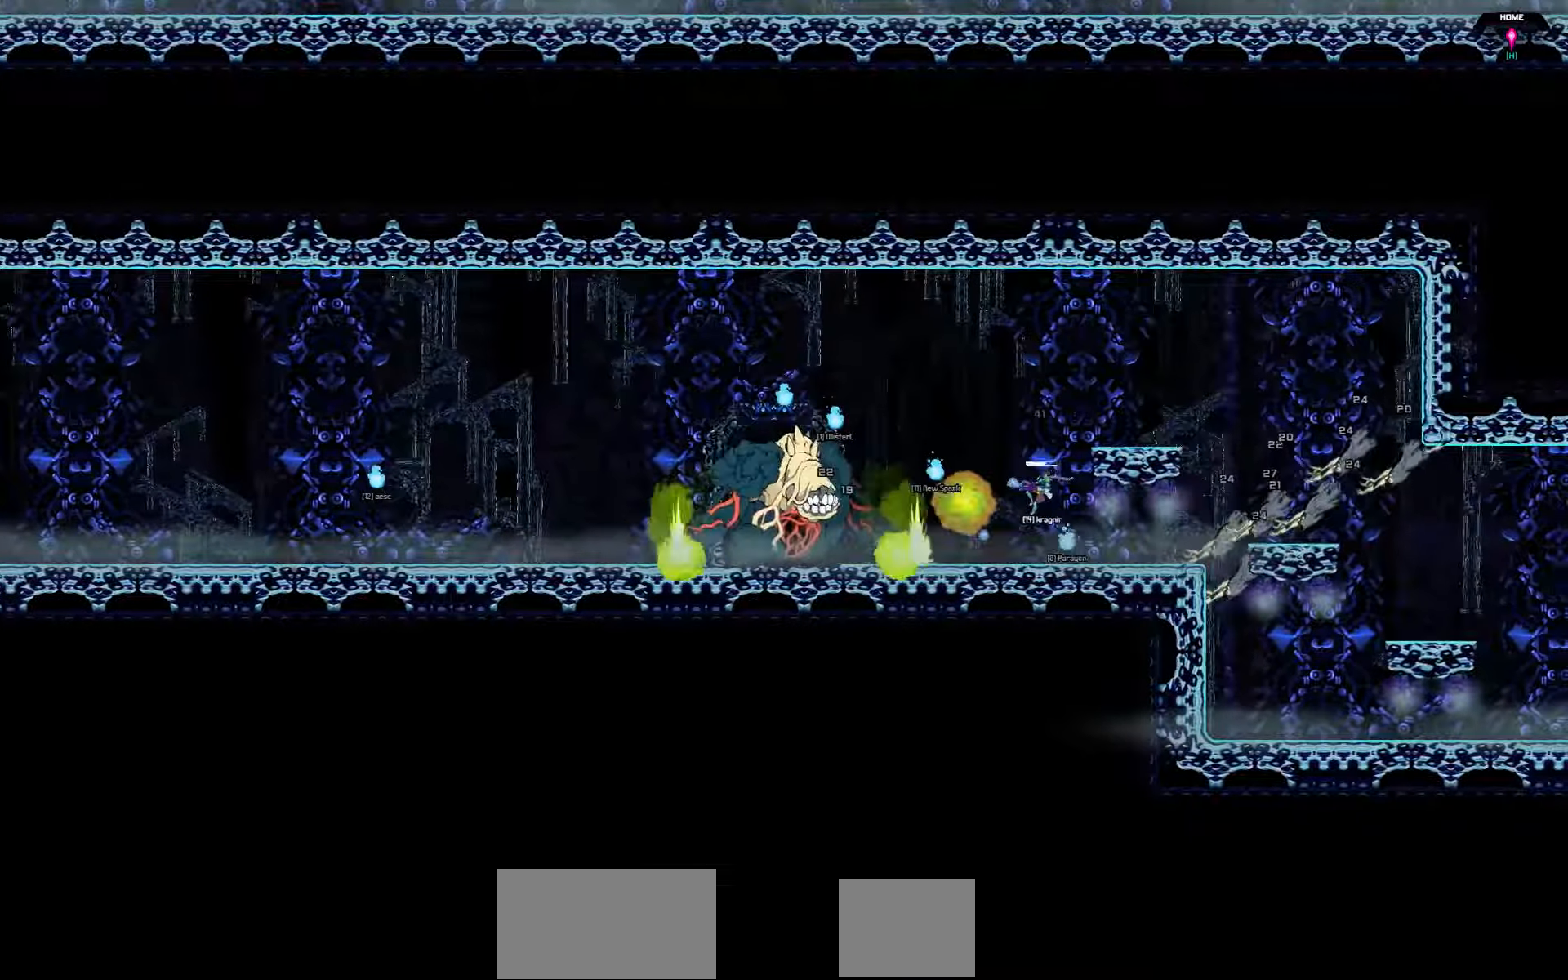
{"keys": ["down", "right"], "events": [[183, "left", "up"], [250, "right", "down"]]}
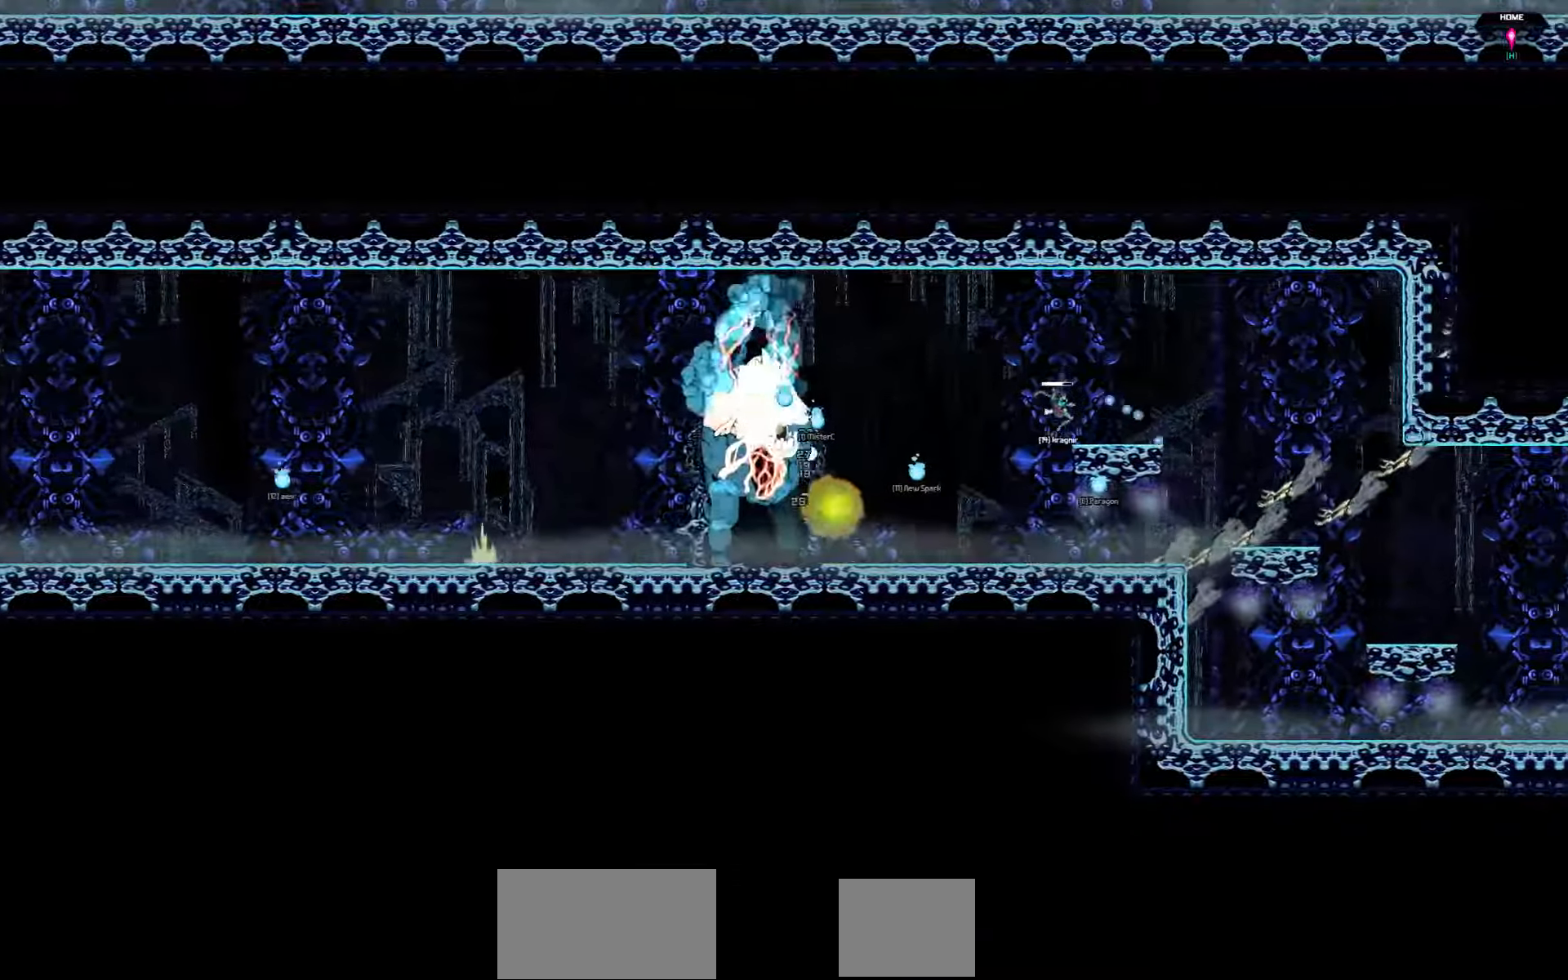
{"keys": ["down", "right"], "events": [[116, "down", "up"], [350, "down", "down"]]}
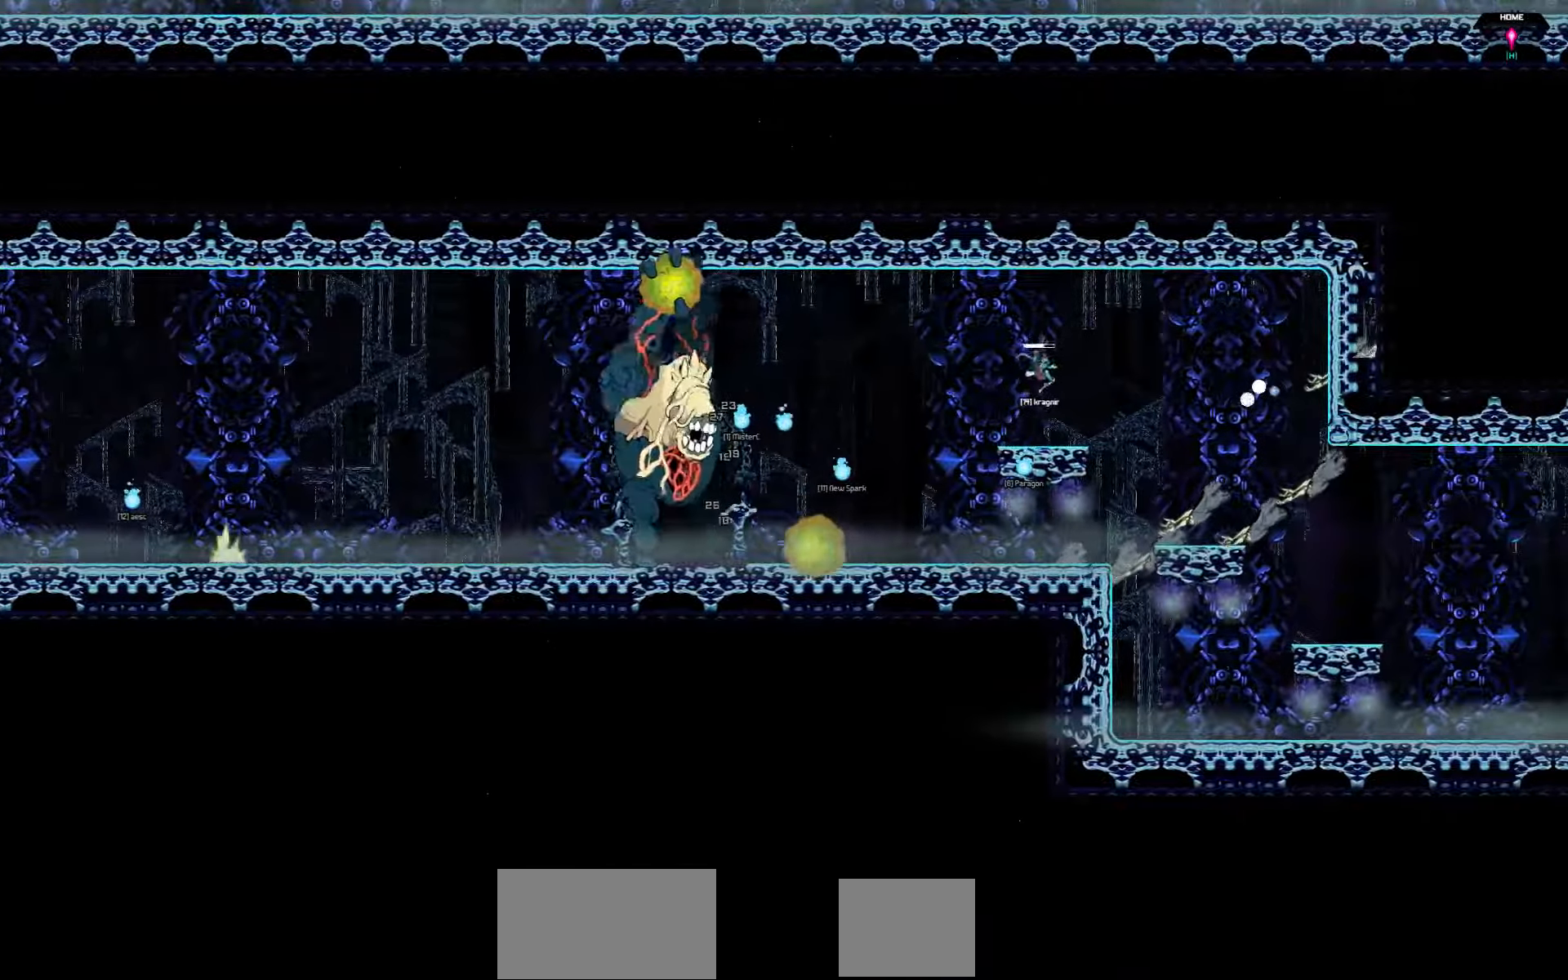
{"keys": ["down", "left"], "events": [[16, "right", "up"], [183, "left", "down"]]}
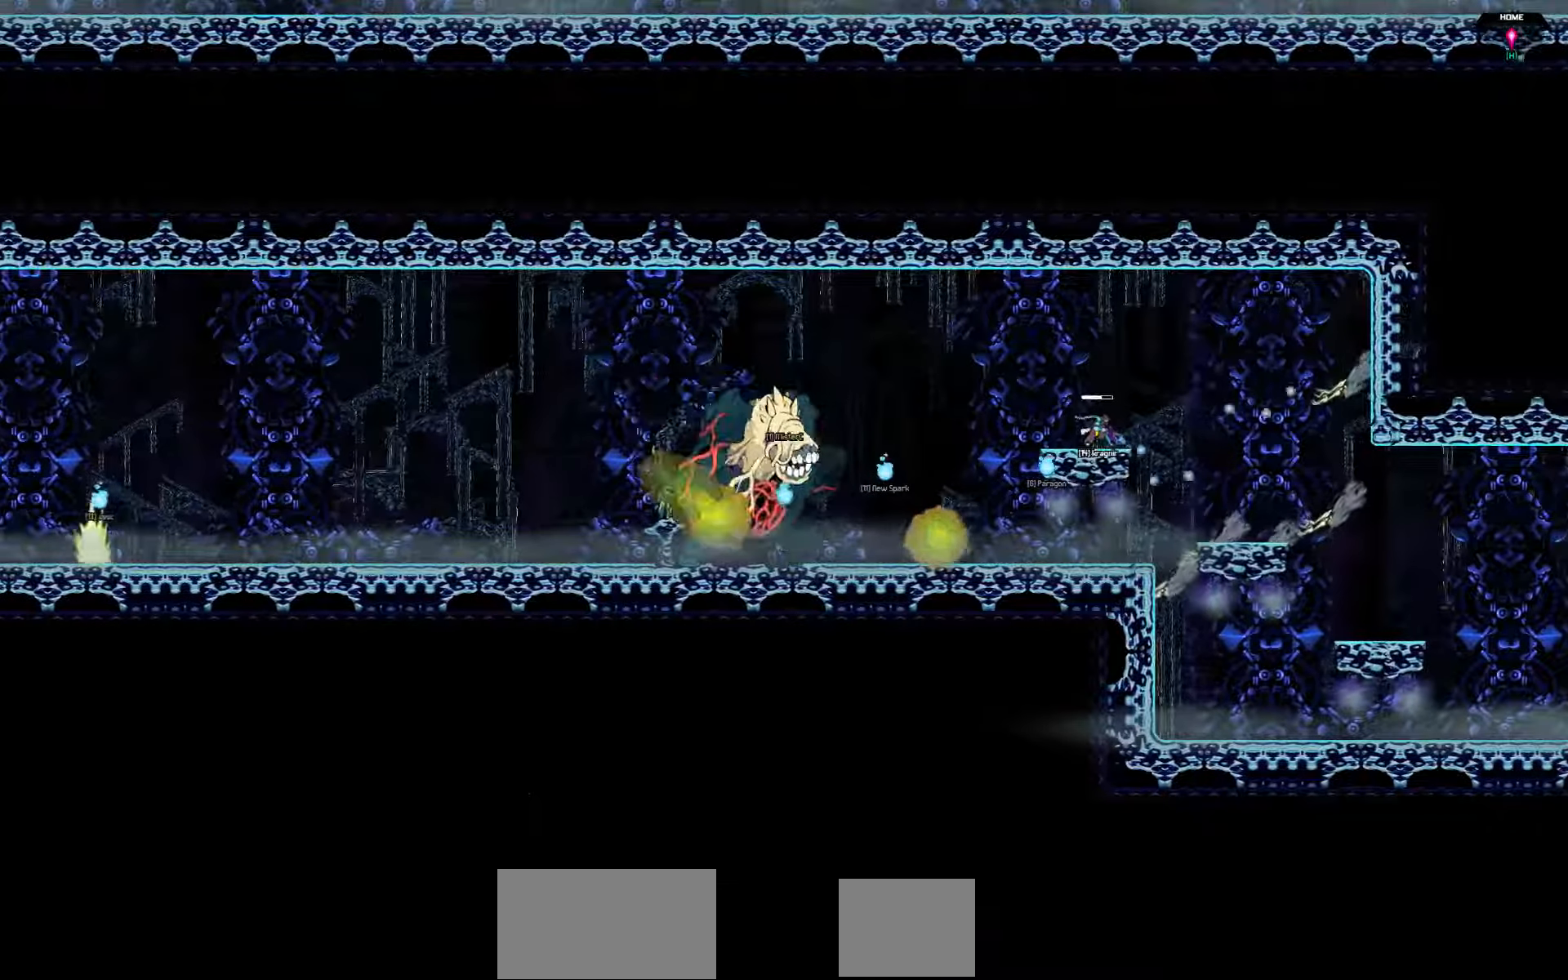
{"keys": ["down", "left"], "events": []}
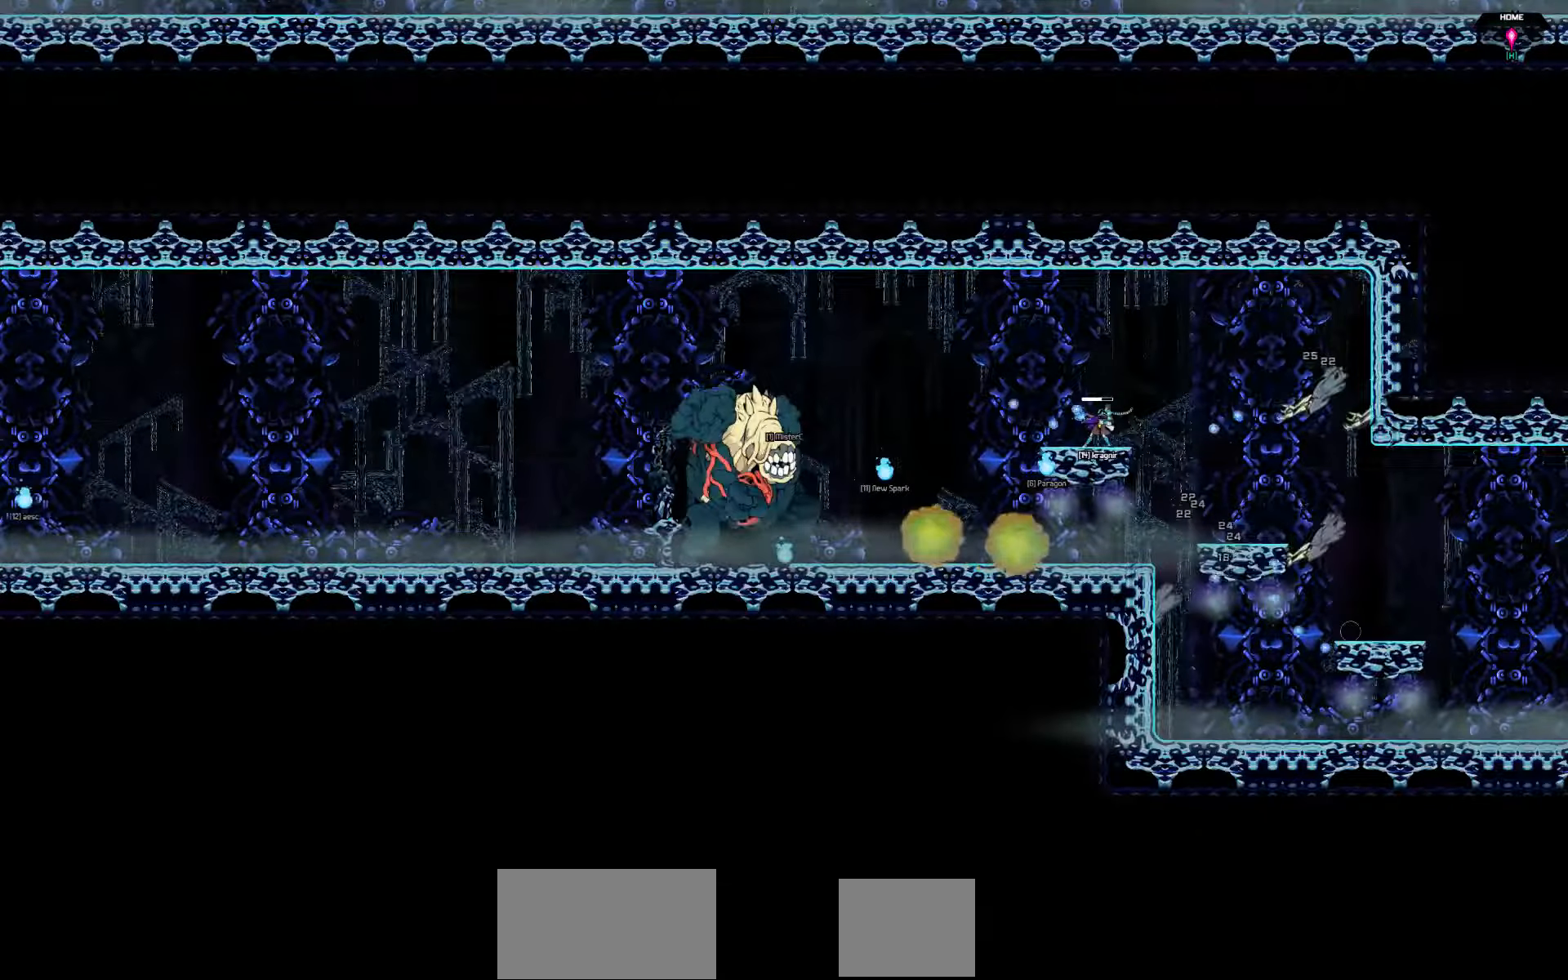
{"keys": ["left"], "events": [[350, "down", "up"]]}
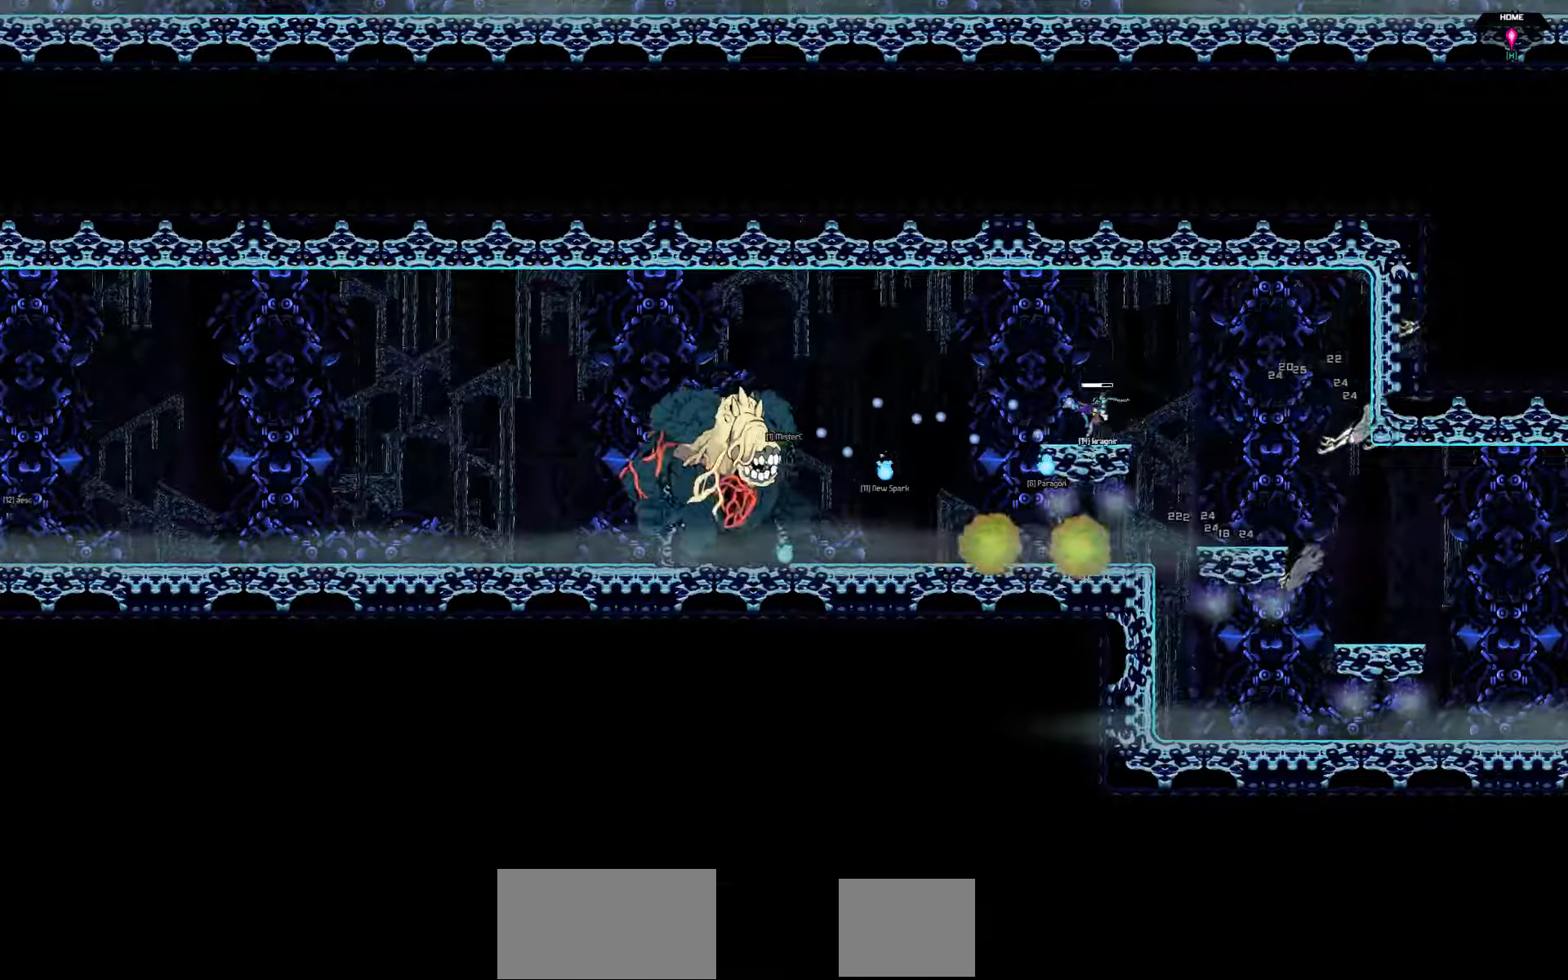
{"keys": ["left"], "events": []}
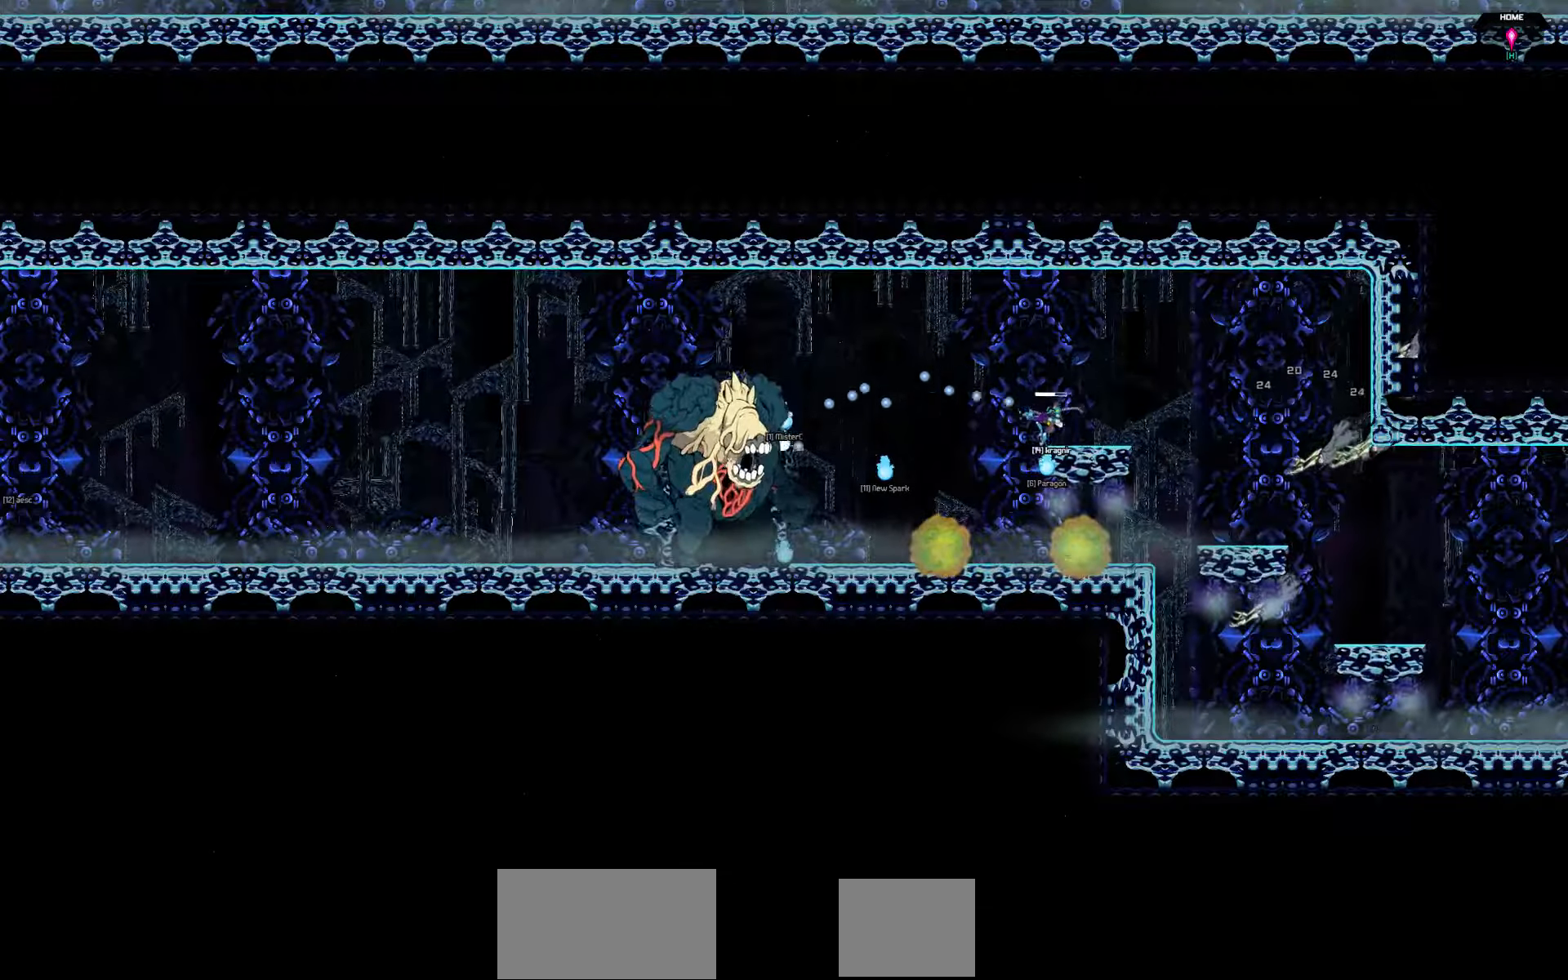
{"keys": ["left"], "events": []}
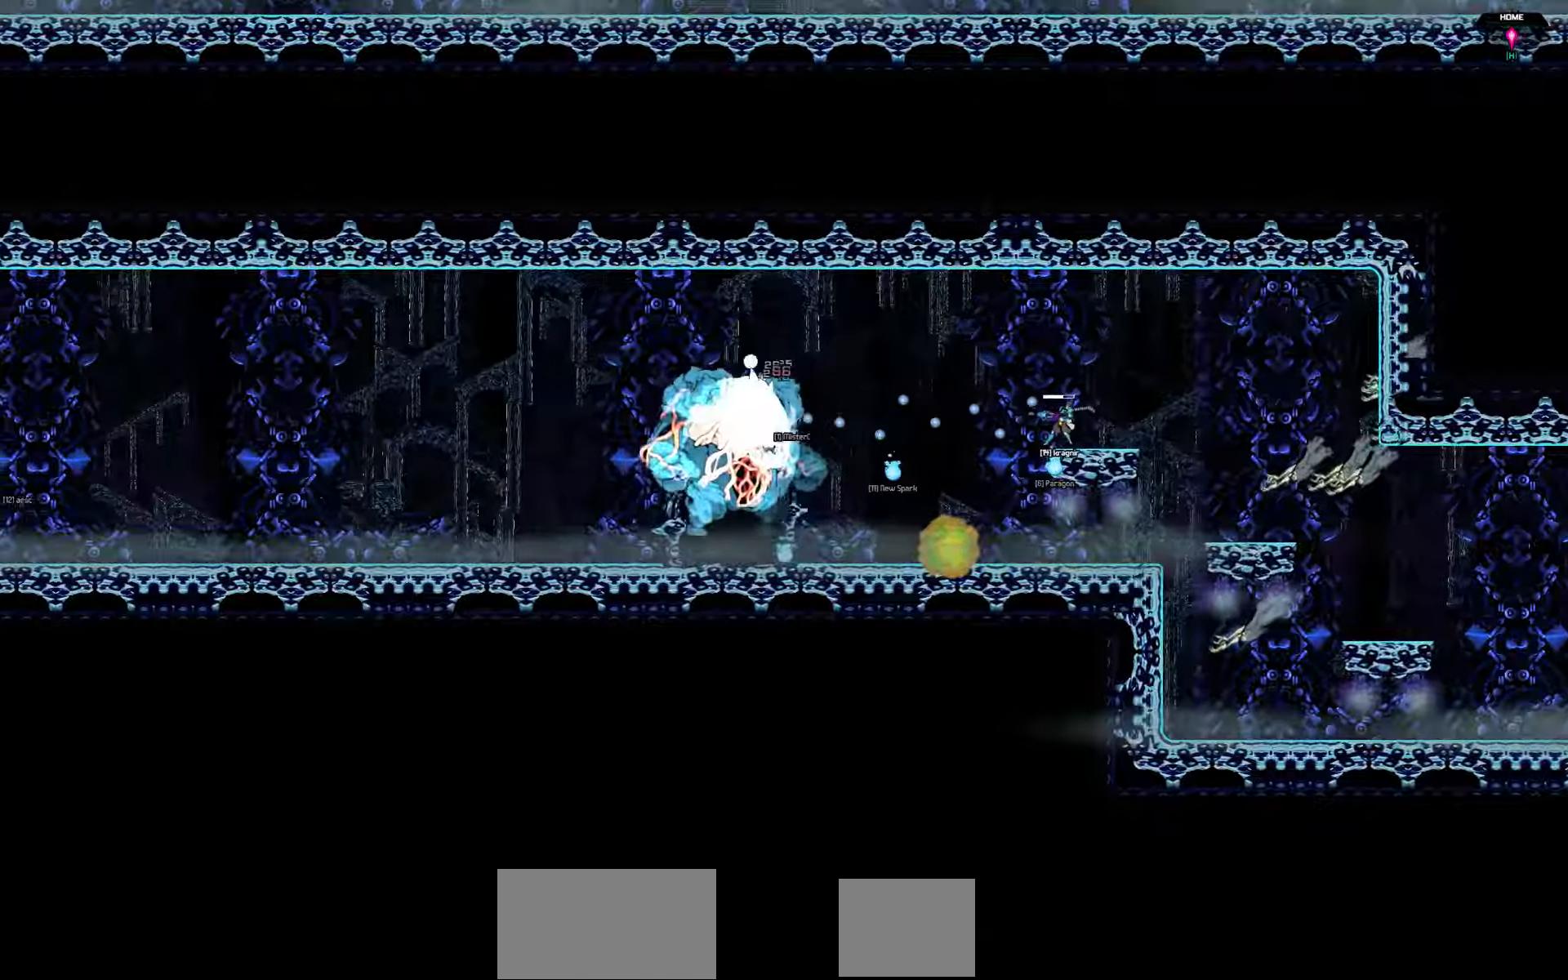
{"keys": ["up"], "events": [[433, "left", "up"], [500, "up", "down"]]}
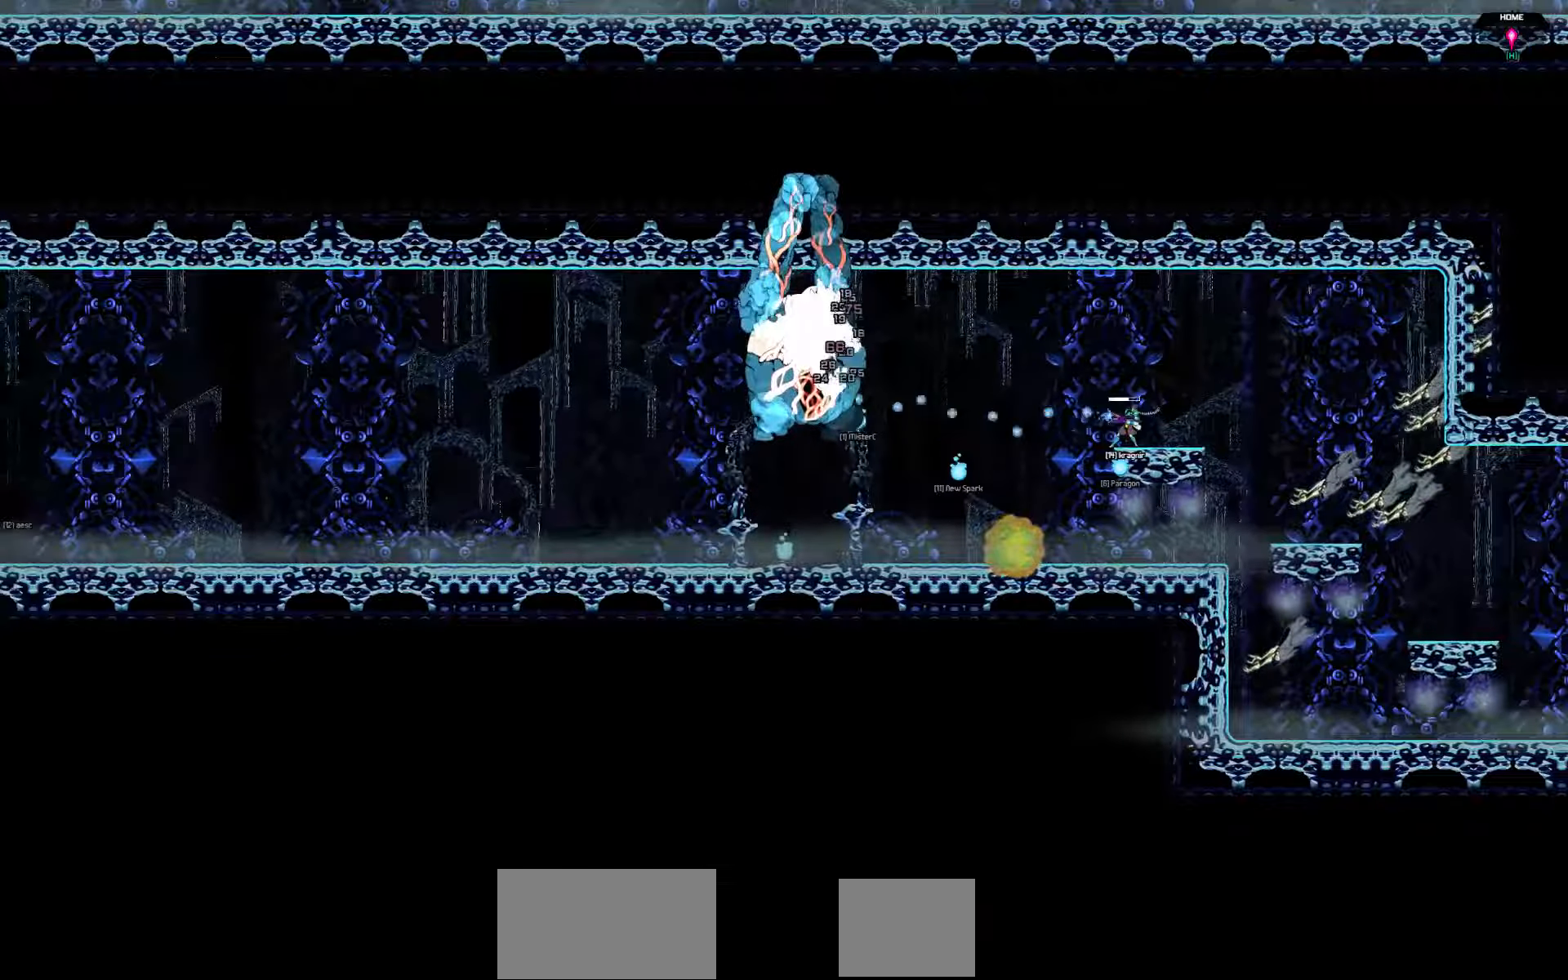
{"keys": ["left", "up"], "events": [[417, "left", "down"]]}
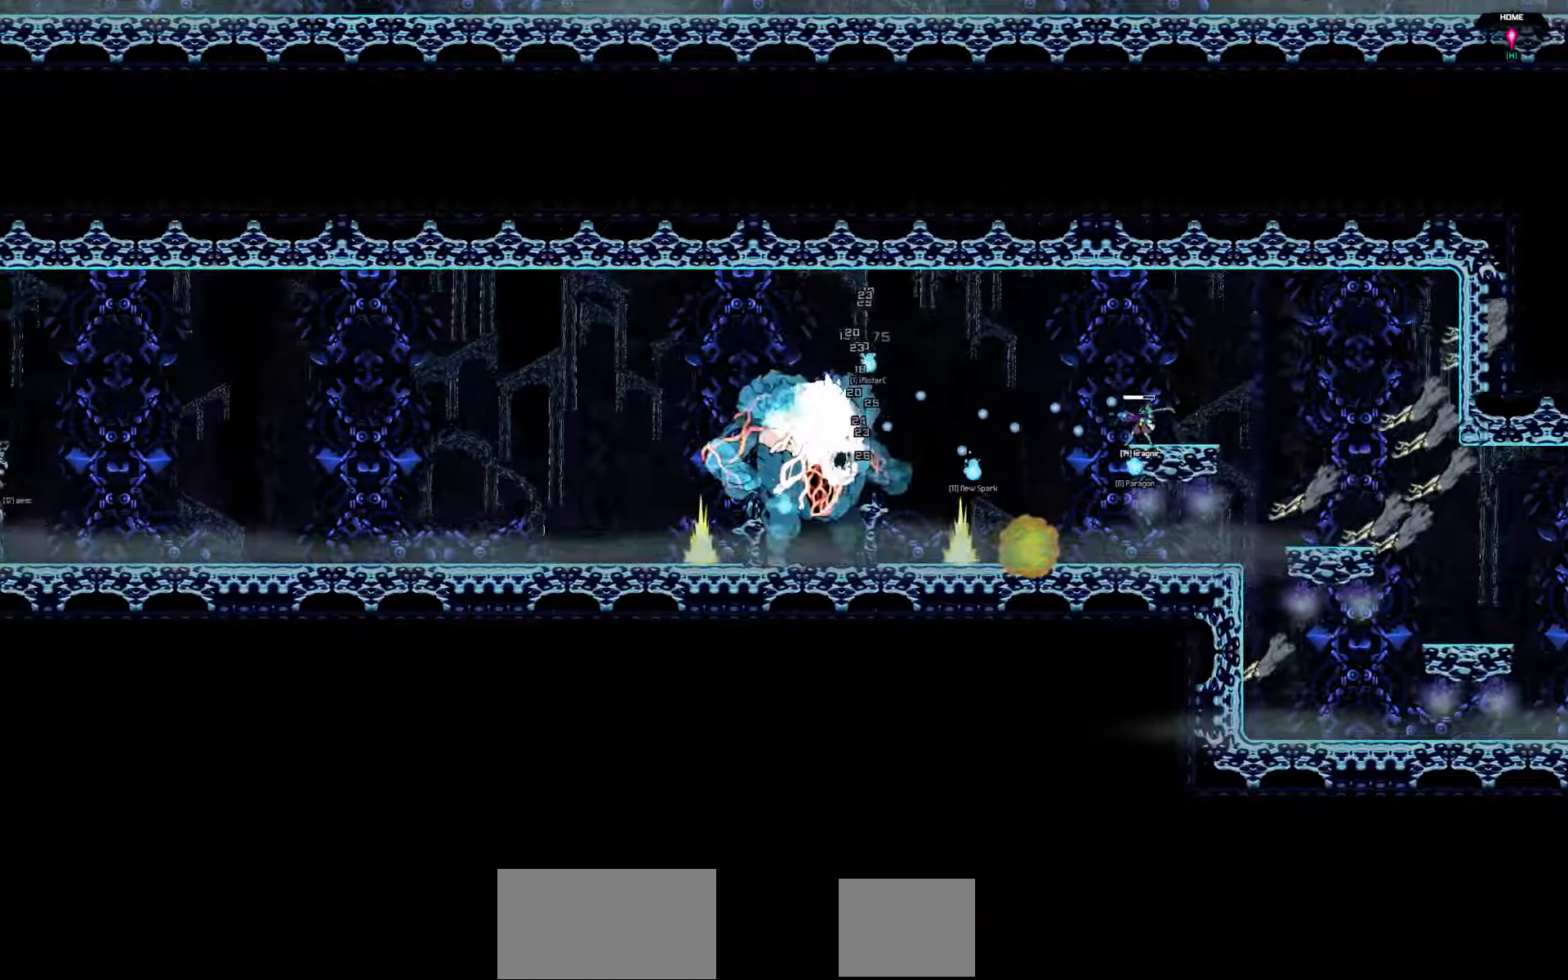
{"keys": ["right"], "events": [[283, "left", "up"], [317, "up", "up"], [483, "right", "down"]]}
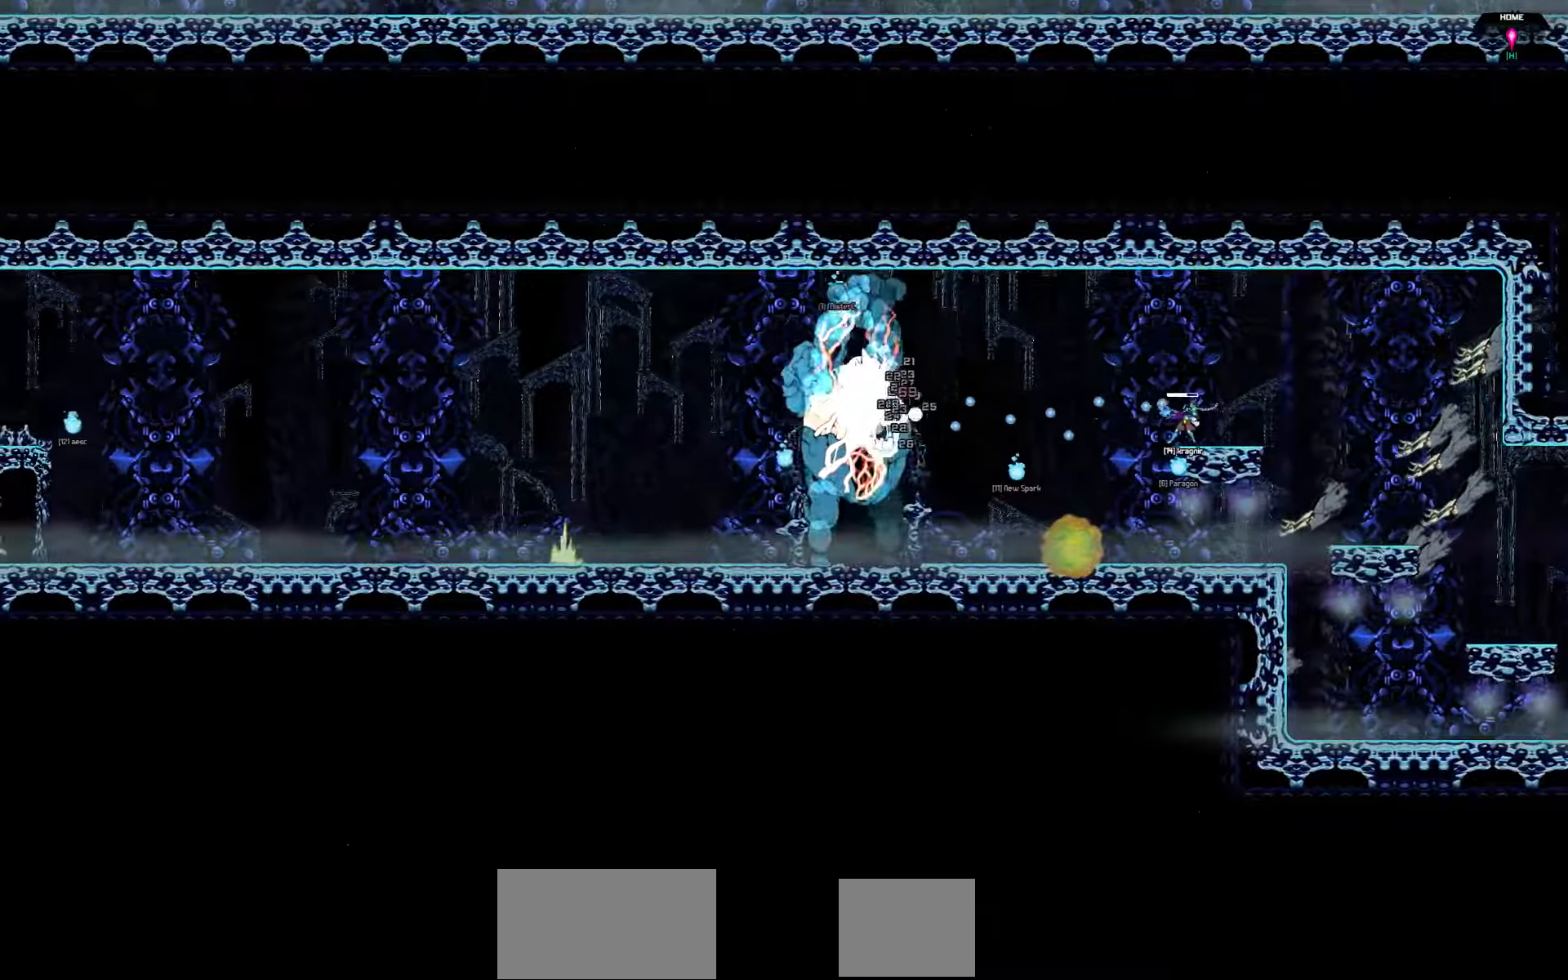
{"keys": ["down", "right"], "events": [[117, "down", "down"]]}
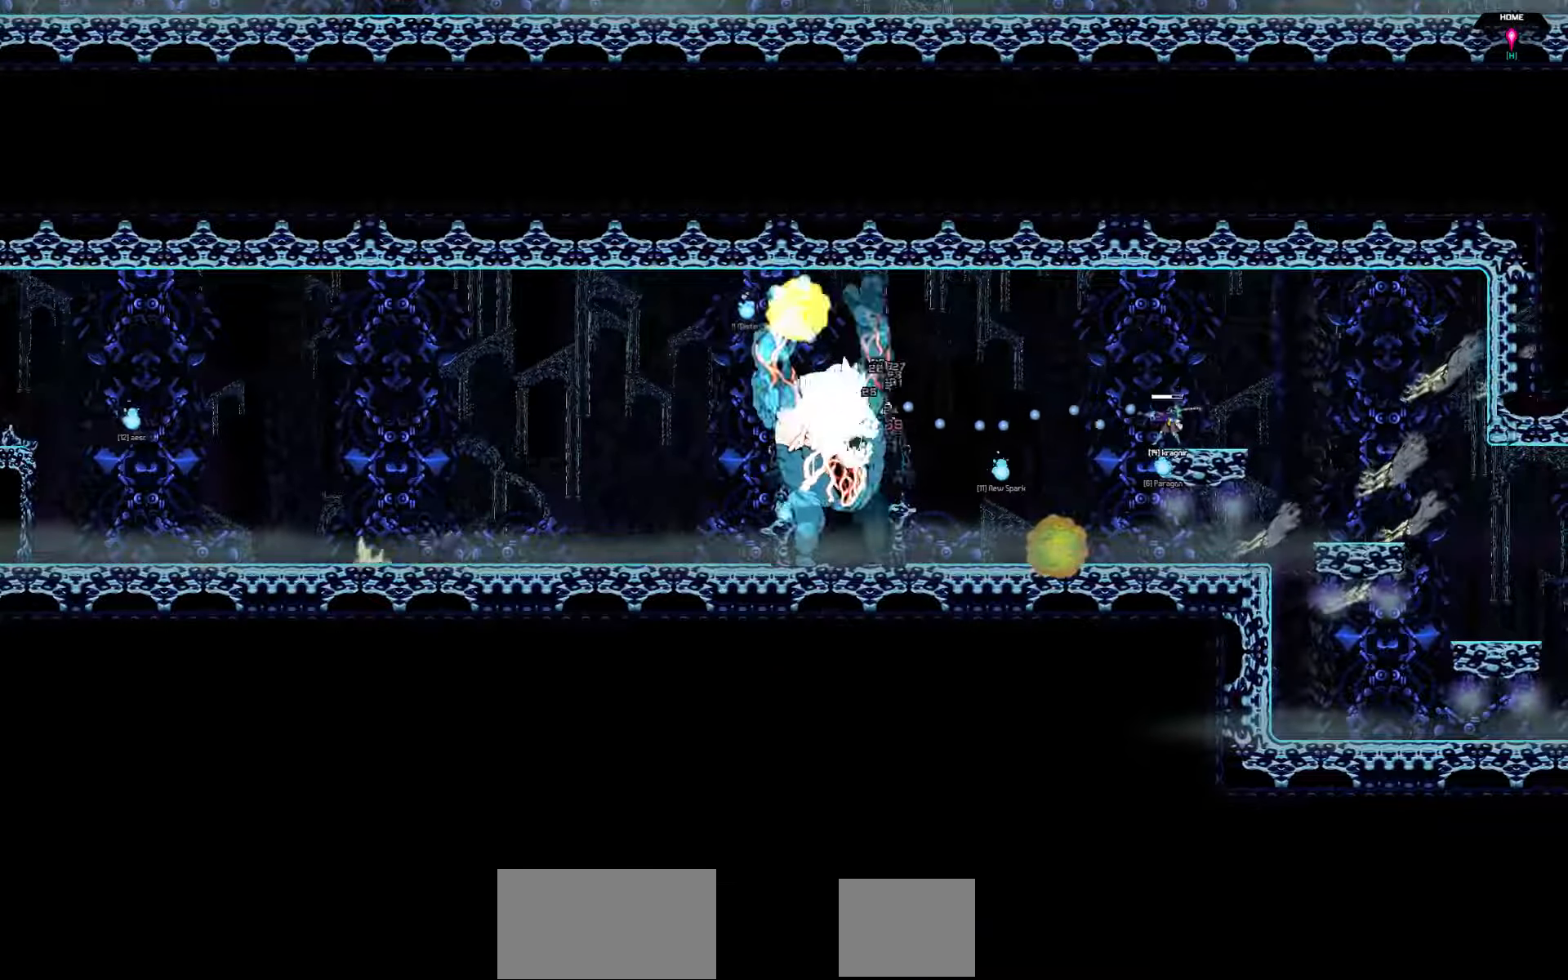
{"keys": ["down", "right"], "events": []}
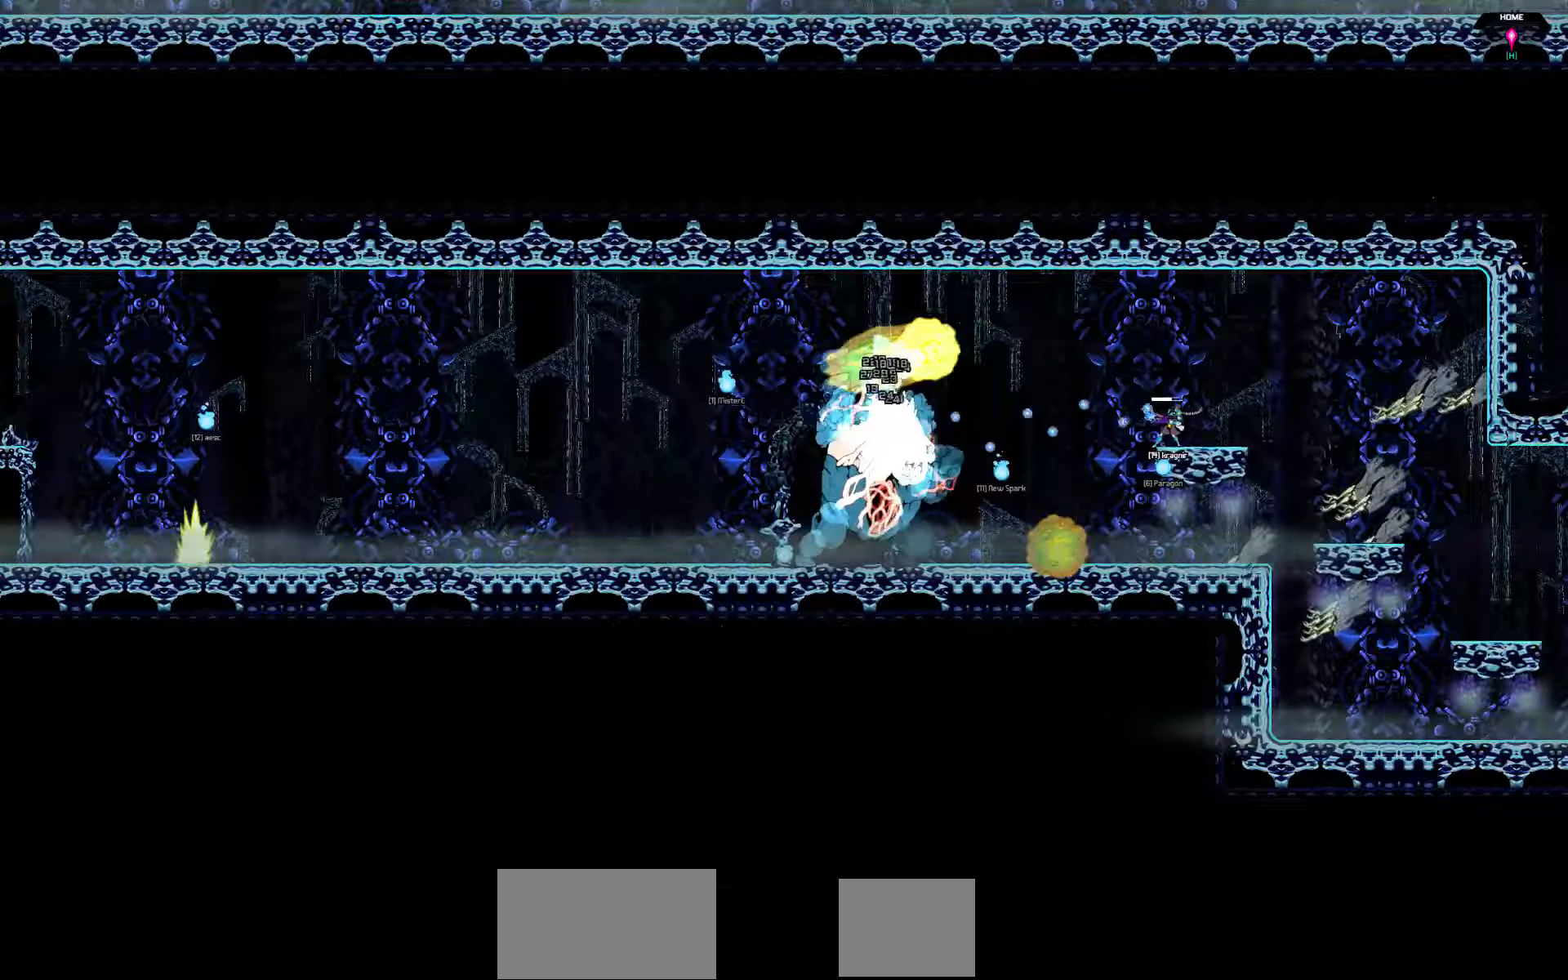
{"keys": ["right"], "events": [[50, "down", "up"]]}
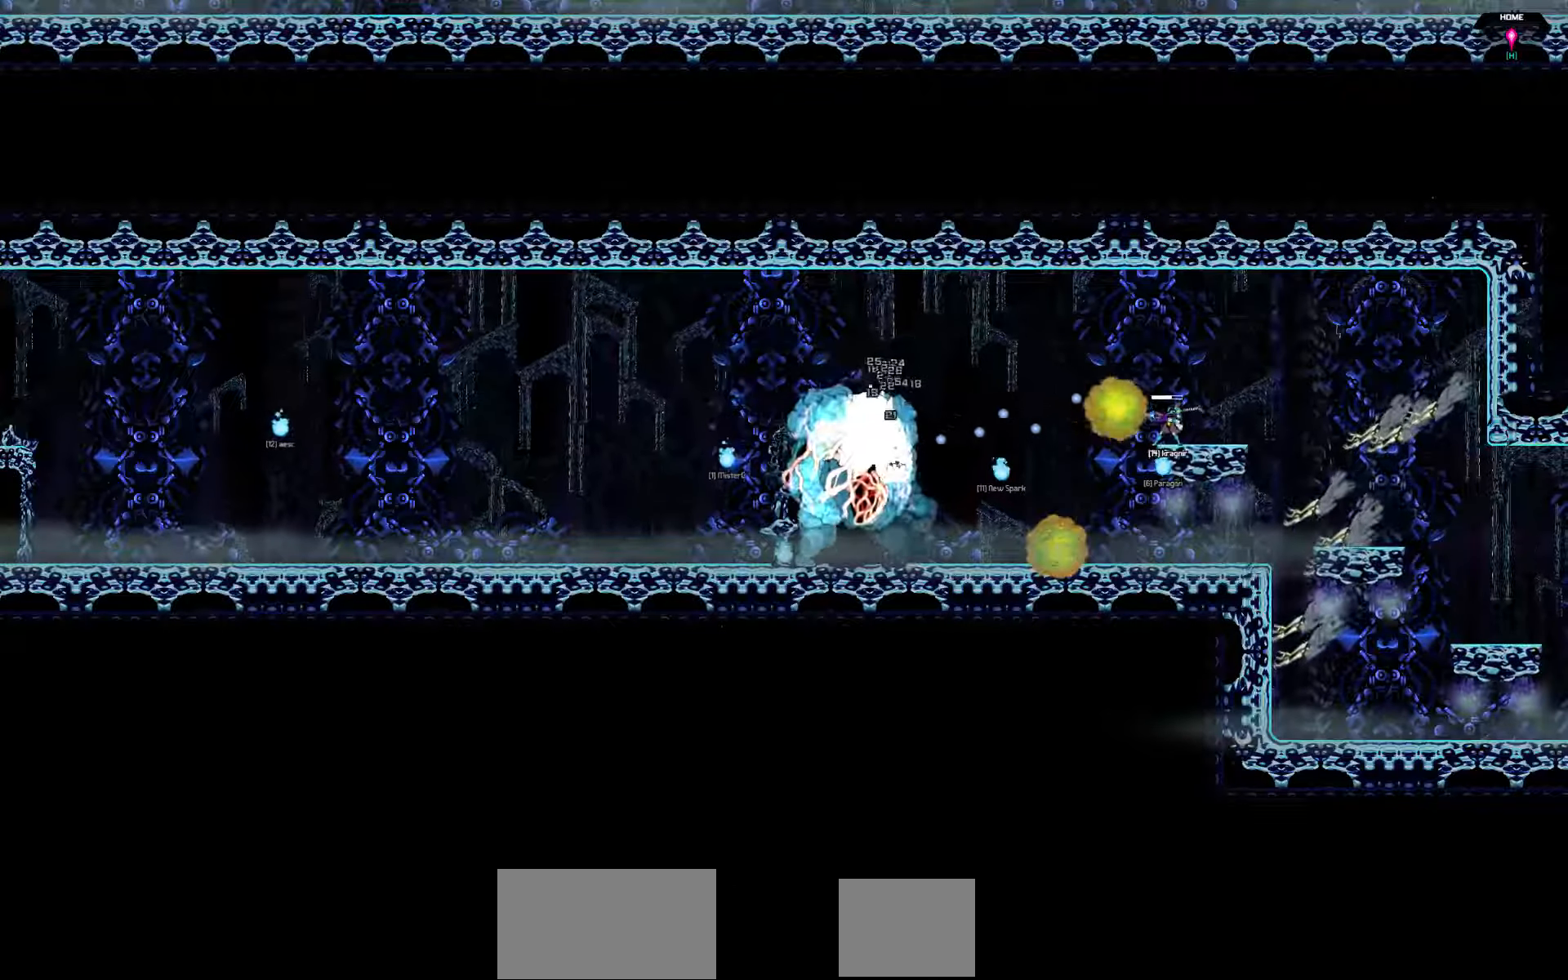
{"keys": ["right"], "events": []}
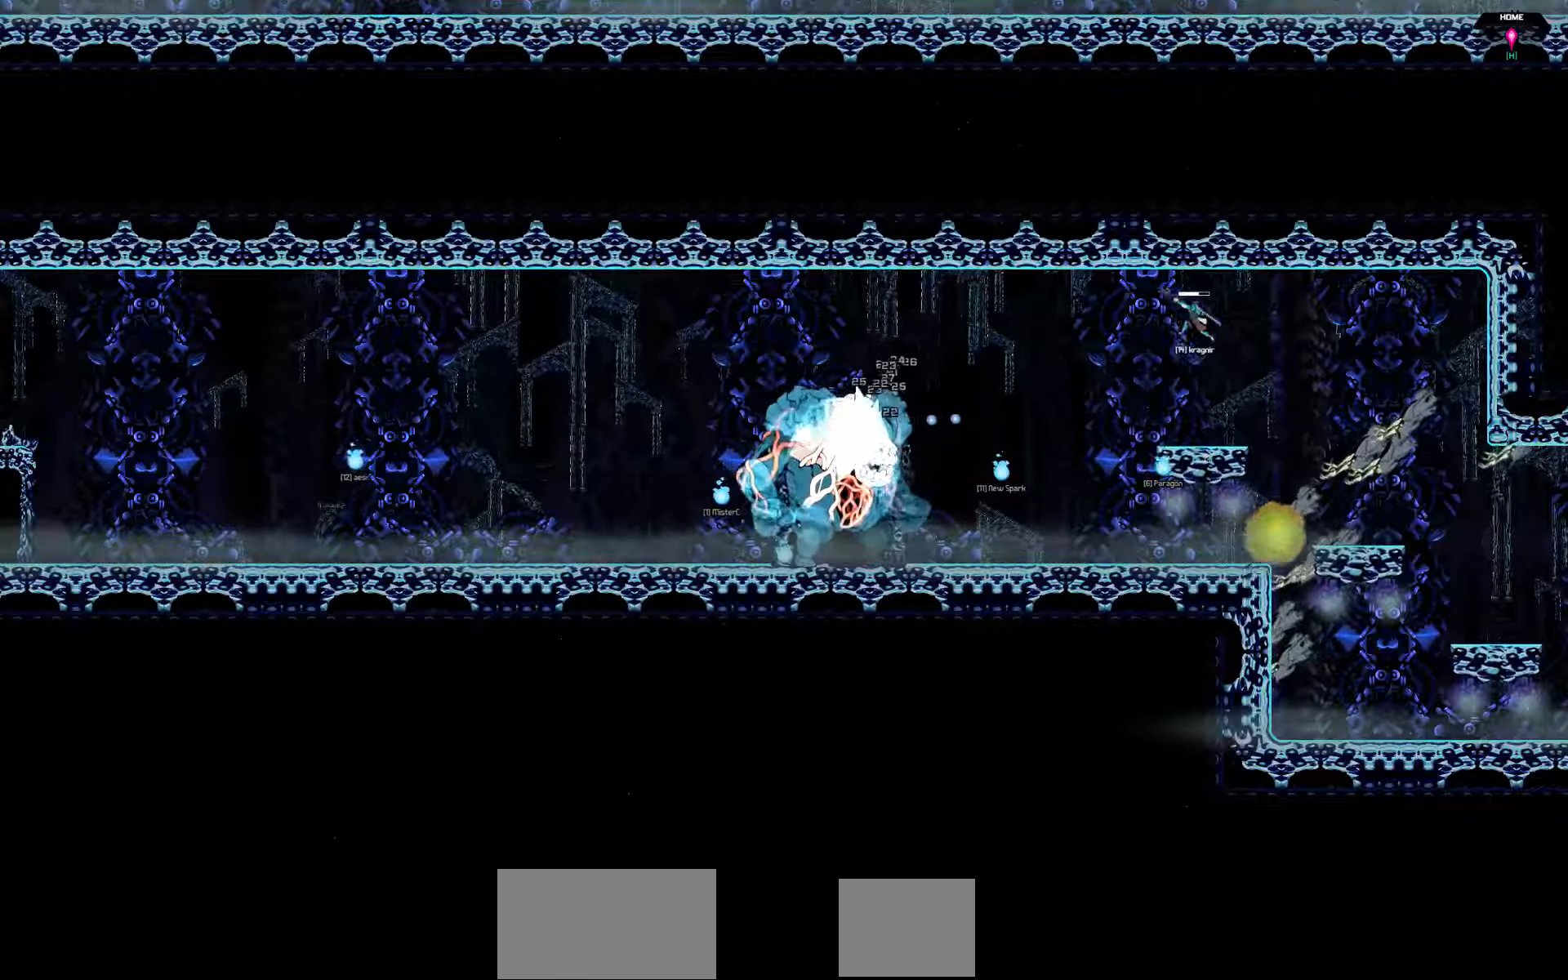
{"keys": [], "events": [[100, "right", "up"]]}